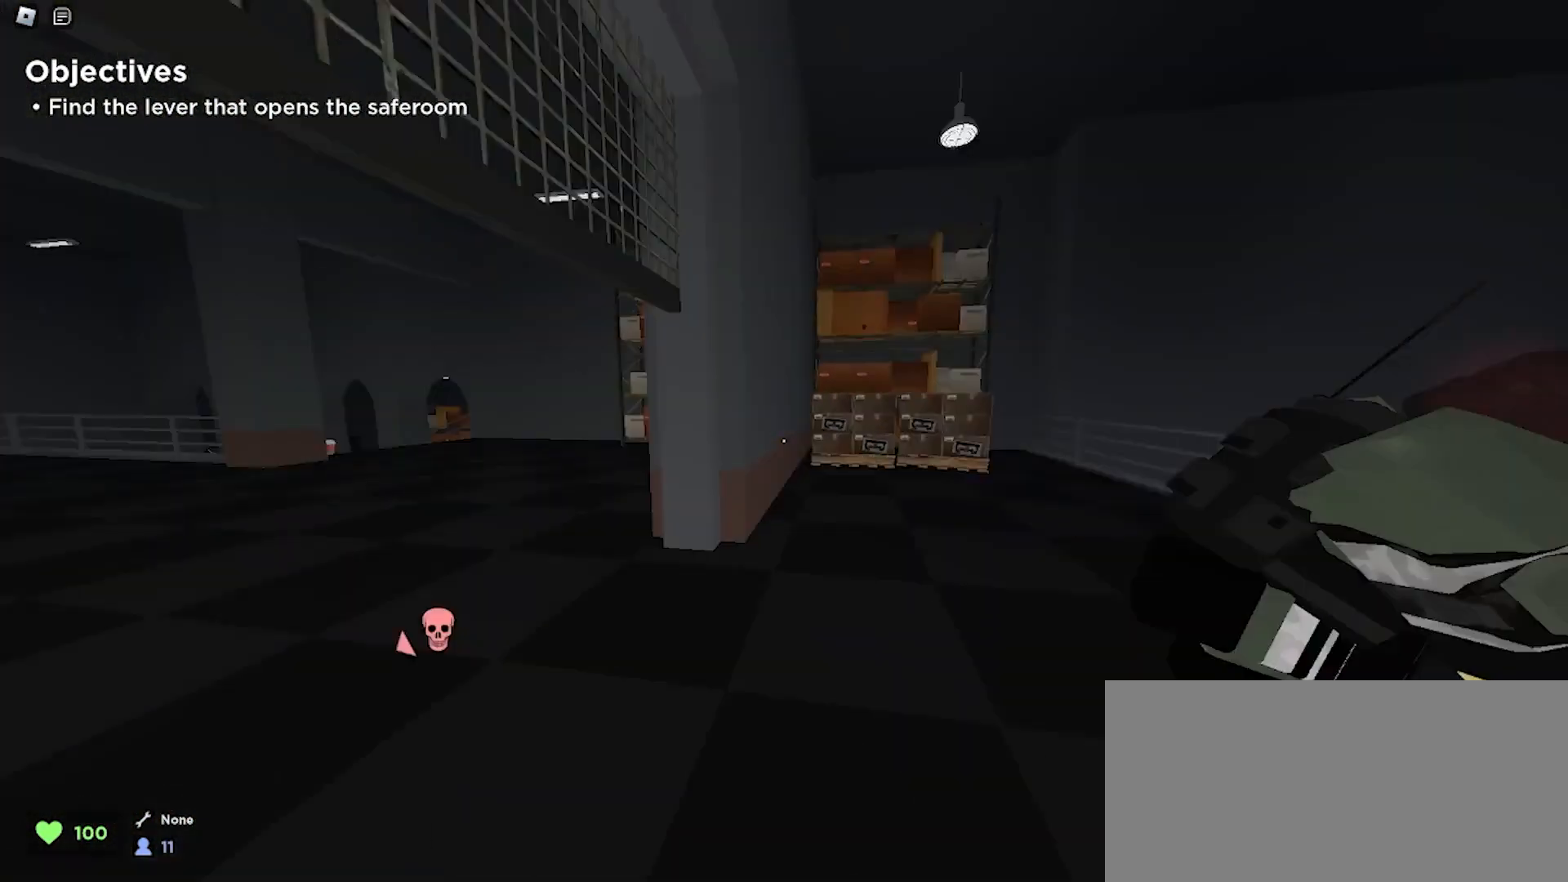
Gameplay with keyboard and mouse; each line is a JSON object with the keys and mouse buttons held at the frame after it. "events" lists presses ("down") and releases ("up") of "a", "ctrl", "d", "e", "f", "q", "r", "s", "shift", "space", "tab", "w", "mouse_left", "mouse_wheel", "mouse_right", "mouse_mb4" and "mouse_mb5" between this image and that frame as [ms after this image, input, new state], when the widget could be followed in between. "mouse_left", "mouse_wheel", "mouse_right", "mouse_mb4", "mouse_mb5" = the "left", "wheel", "right", "mb4", "mb5" buttons of the "mouse" list. No other keys are recorded. "wheel" means that the mouse wheel is clicked or scrolled. Mouse movement is not recorded.
{"keys": ["a", "space", "w"], "mouse": [], "events": [[133, "d", "up"], [333, "a", "down"], [467, "space", "down"]]}
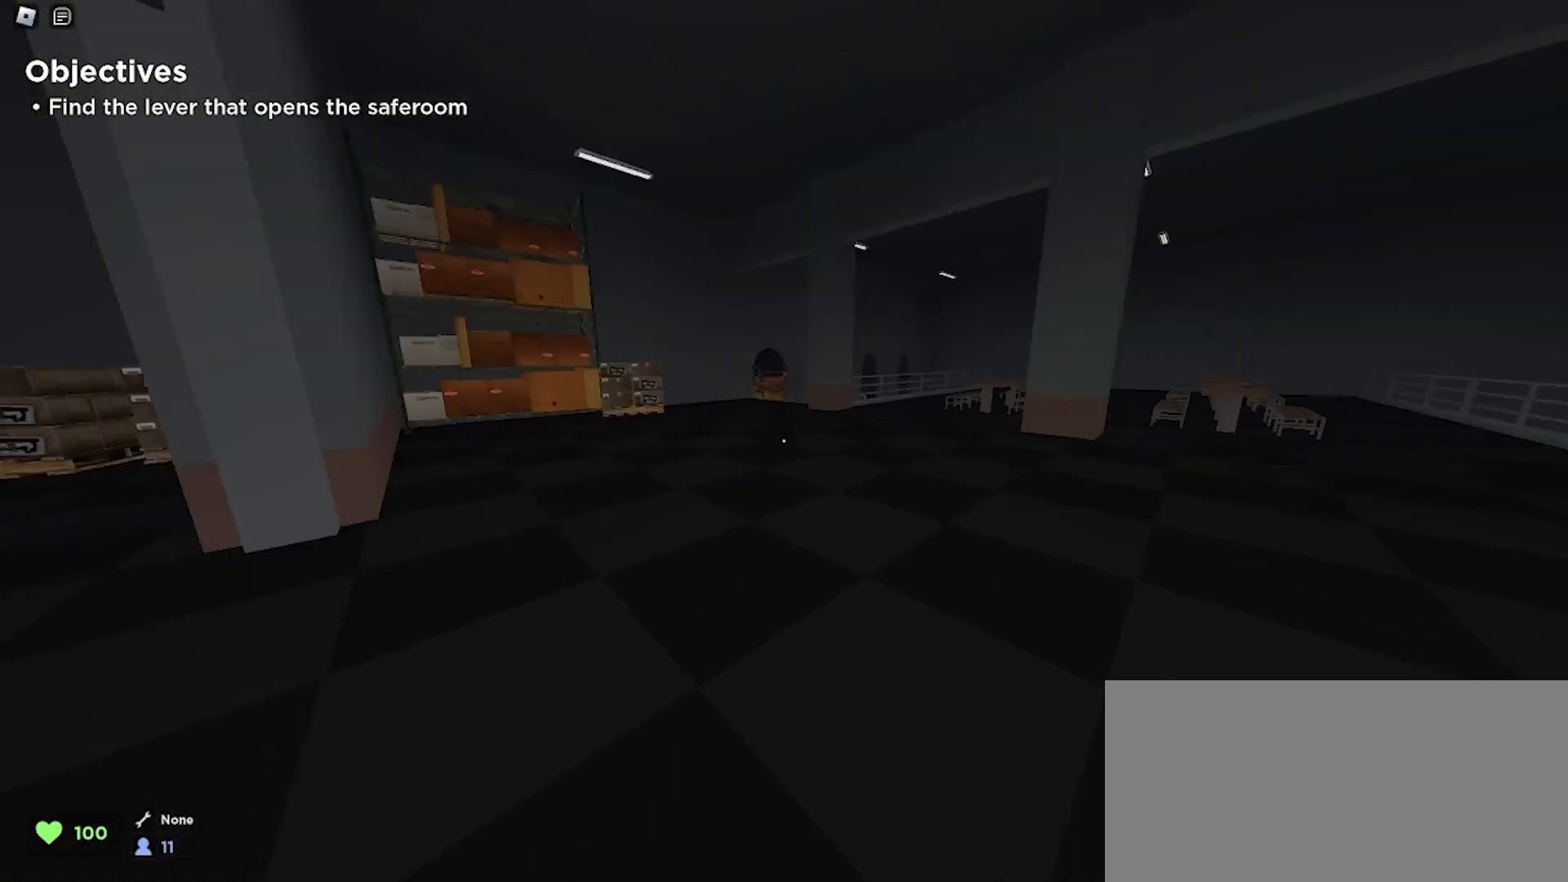
{"keys": ["d", "w"], "mouse": [], "events": [[100, "a", "up"], [100, "d", "down"], [133, "space", "up"]]}
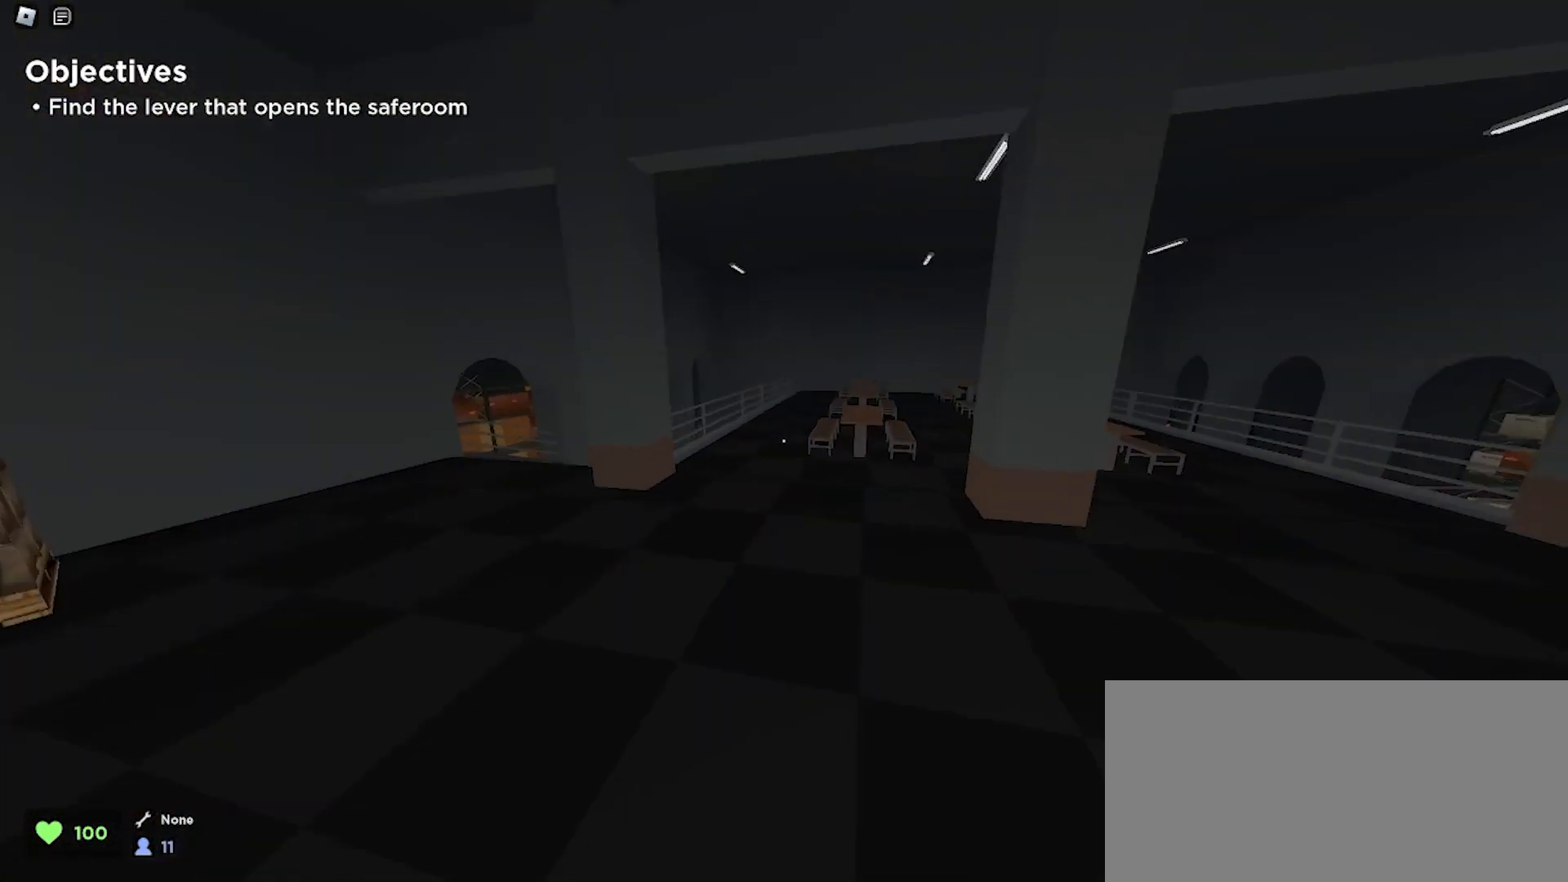
{"keys": ["d", "w"], "mouse": [], "events": [[67, "d", "up"], [333, "space", "down"], [367, "a", "down"], [467, "a", "up"], [467, "d", "down"], [467, "space", "up"]]}
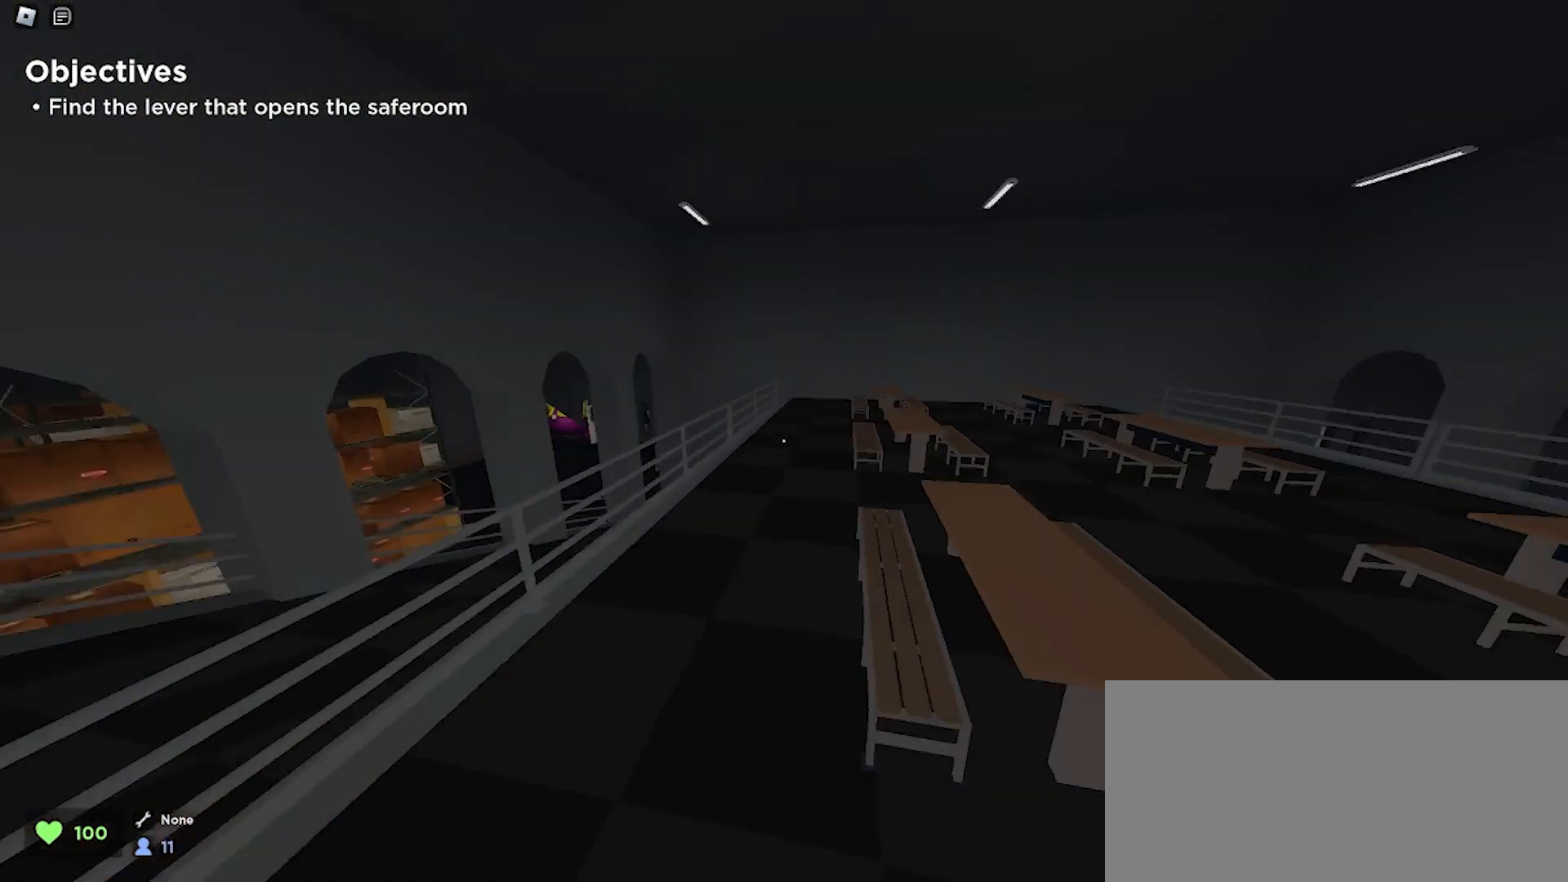
{"keys": ["d", "w"], "mouse": [], "events": [[233, "a", "down"], [267, "d", "up"], [300, "space", "down"], [467, "d", "down"], [467, "space", "up"], [500, "a", "up"]]}
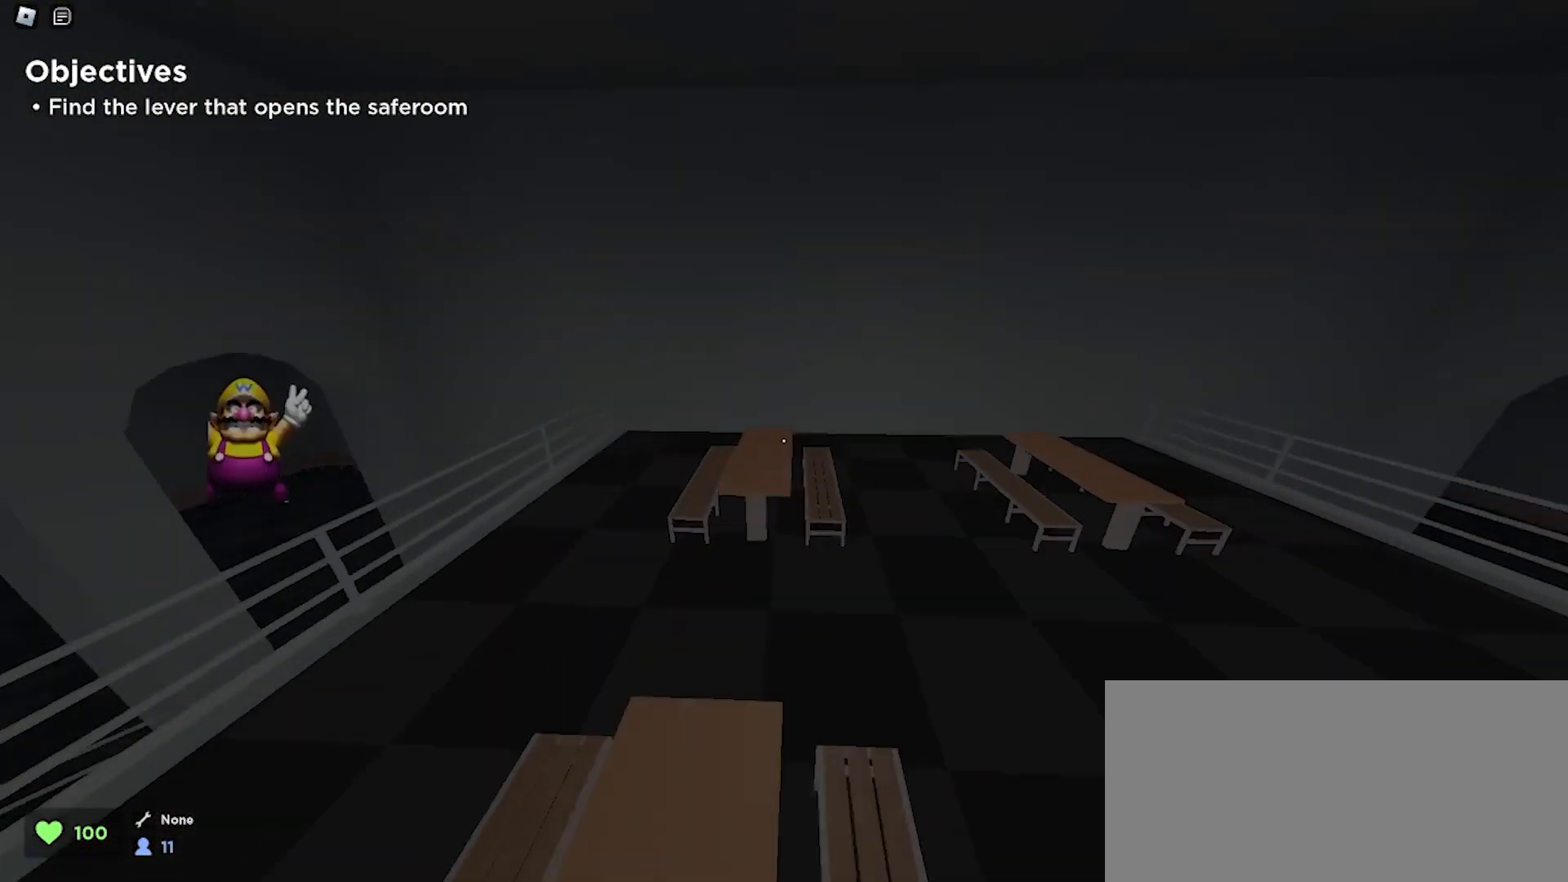
{"keys": ["d", "w"], "mouse": [], "events": []}
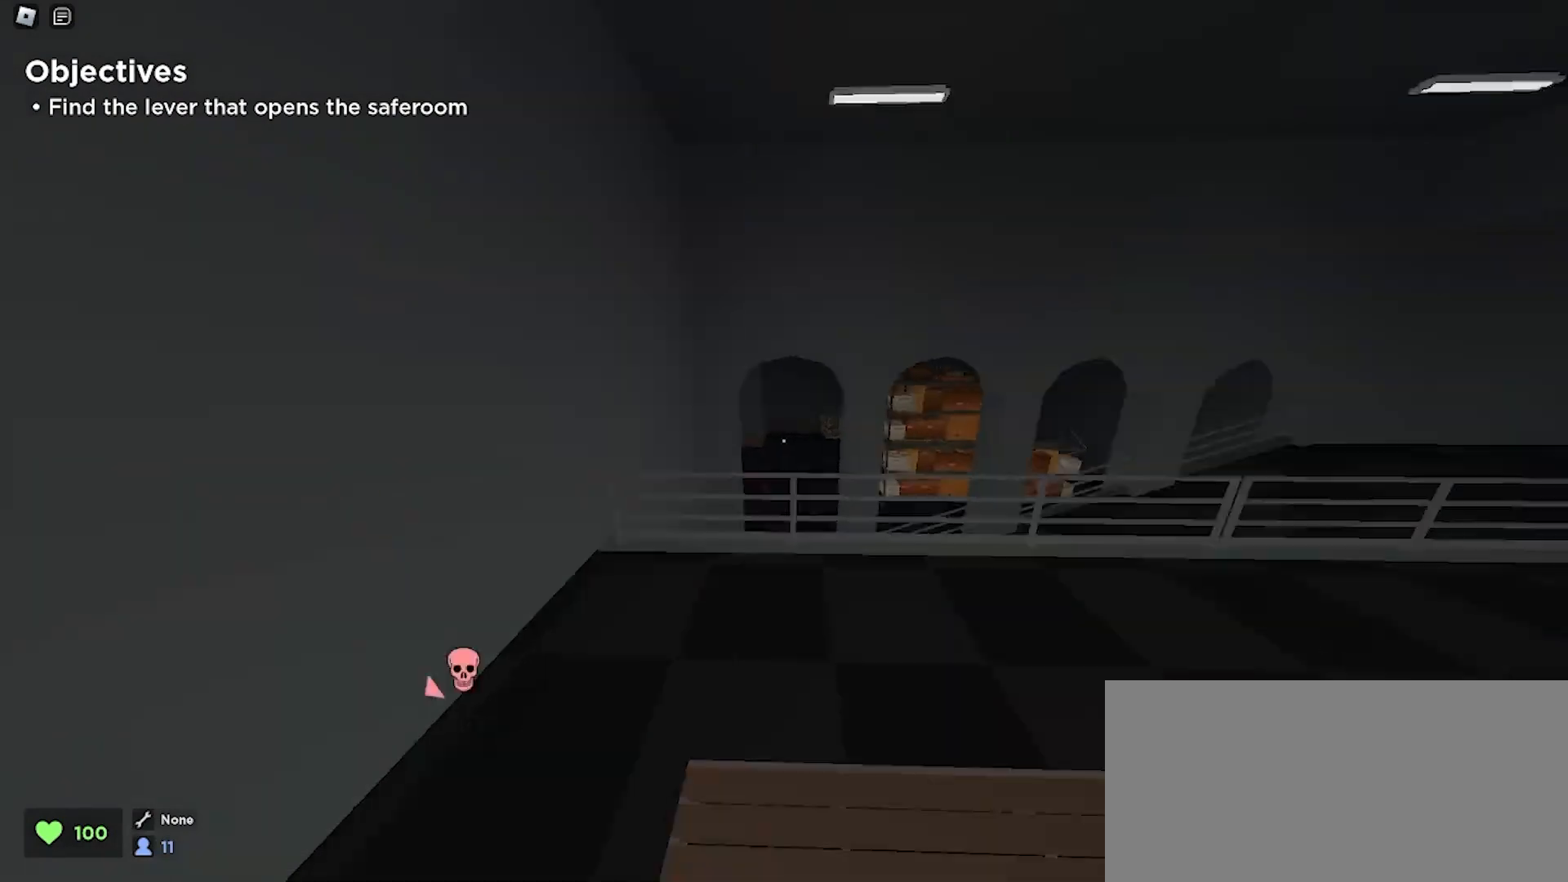
{"keys": ["a", "w"], "mouse": [], "events": [[67, "space", "down"], [233, "space", "up"], [400, "a", "down"], [433, "d", "up"]]}
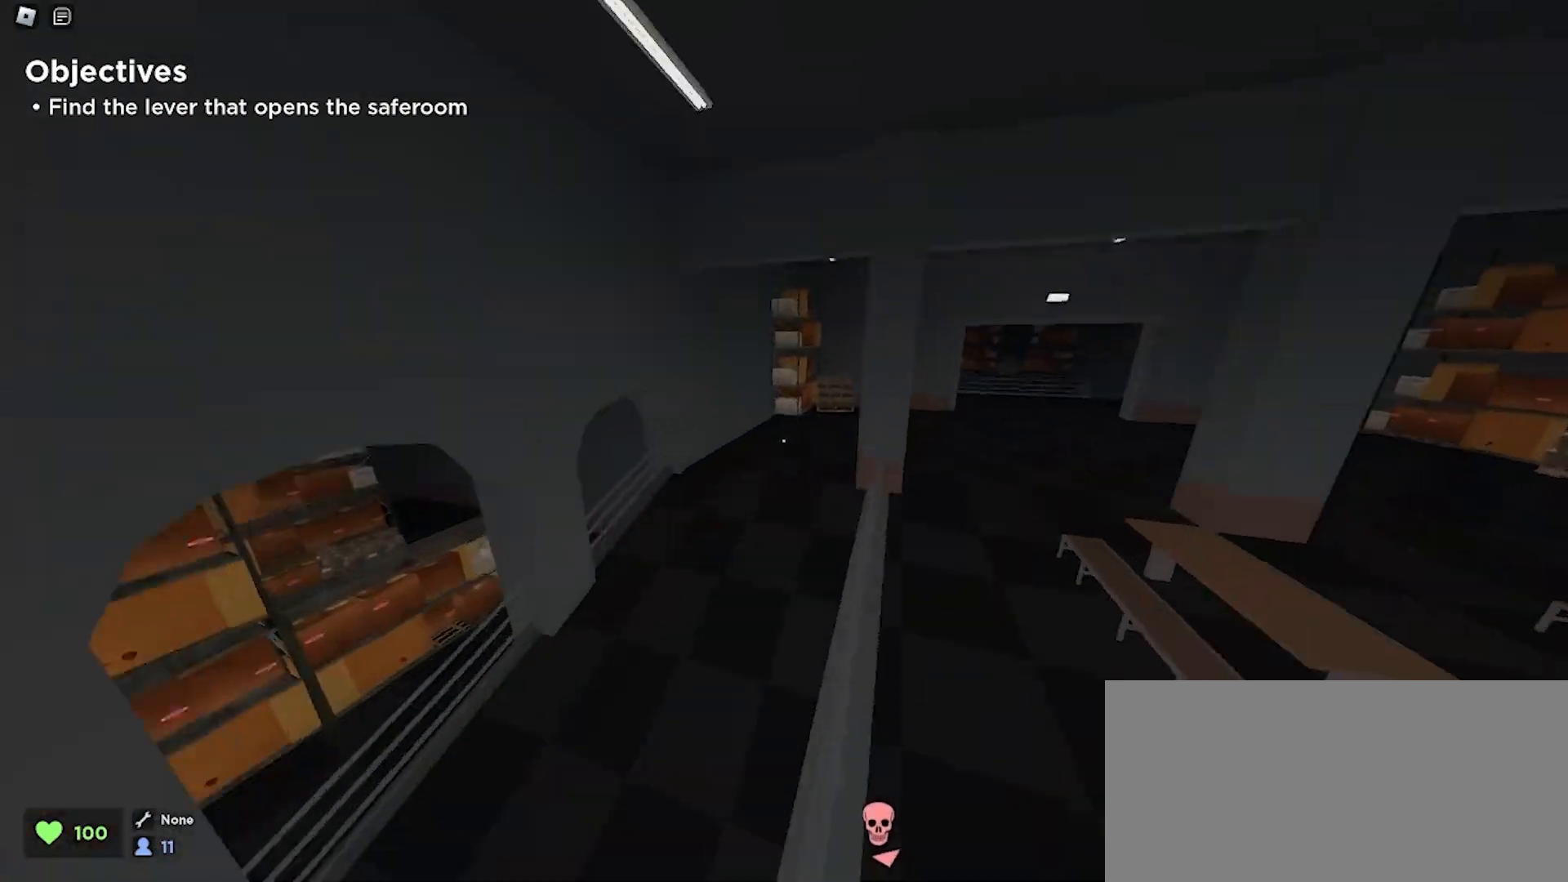
{"keys": ["a", "ctrl", "w"], "mouse": [], "events": [[100, "ctrl", "down"]]}
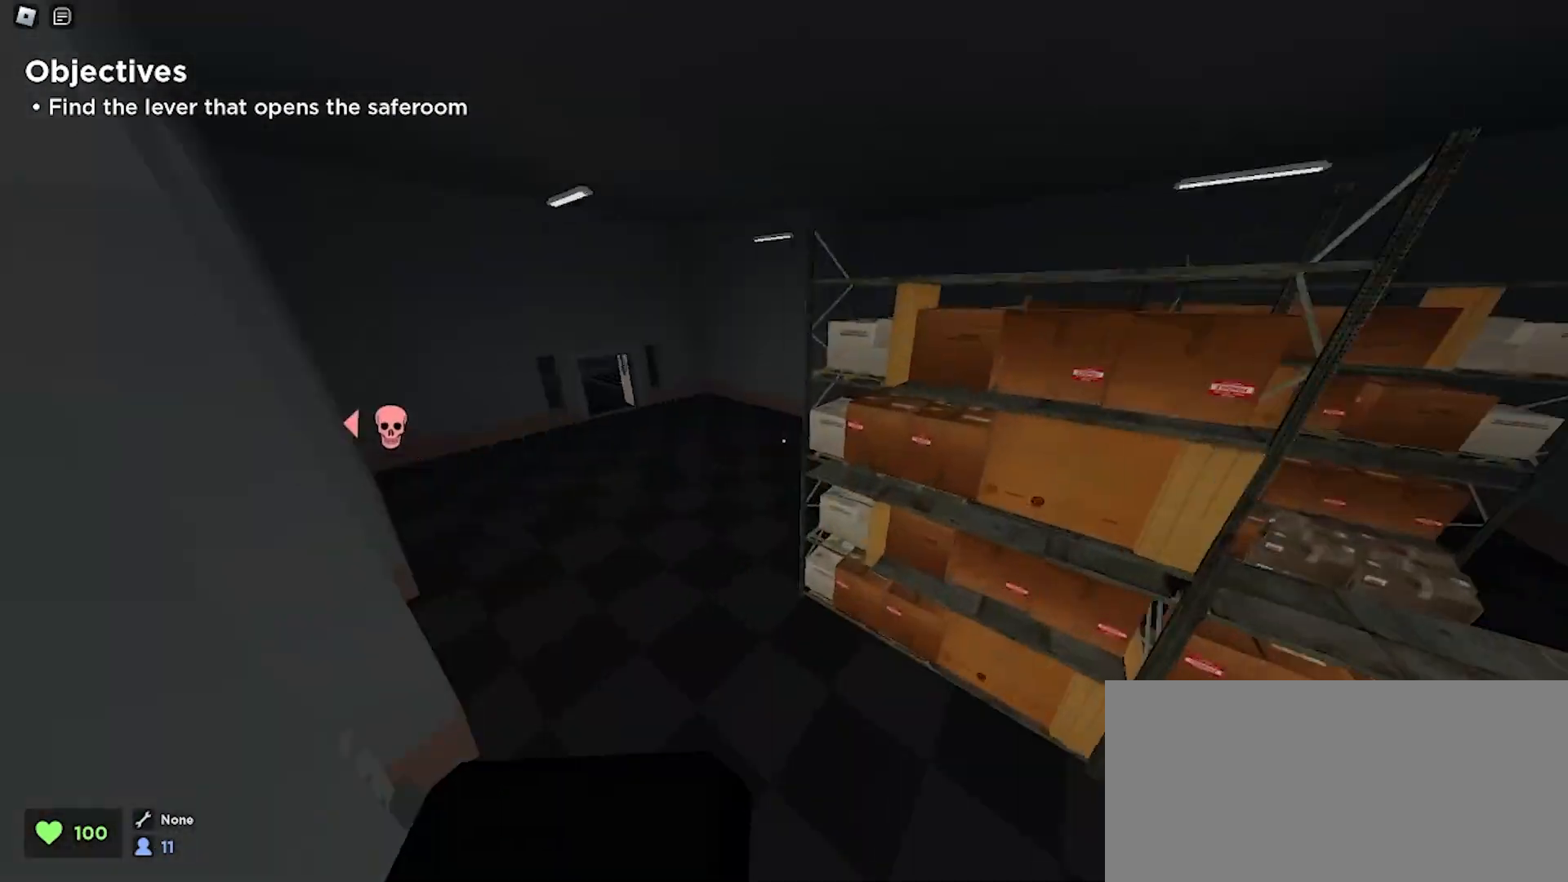
{"keys": ["ctrl", "d", "space", "w"], "mouse": [], "events": [[300, "a", "up"], [300, "d", "down"], [433, "space", "down"]]}
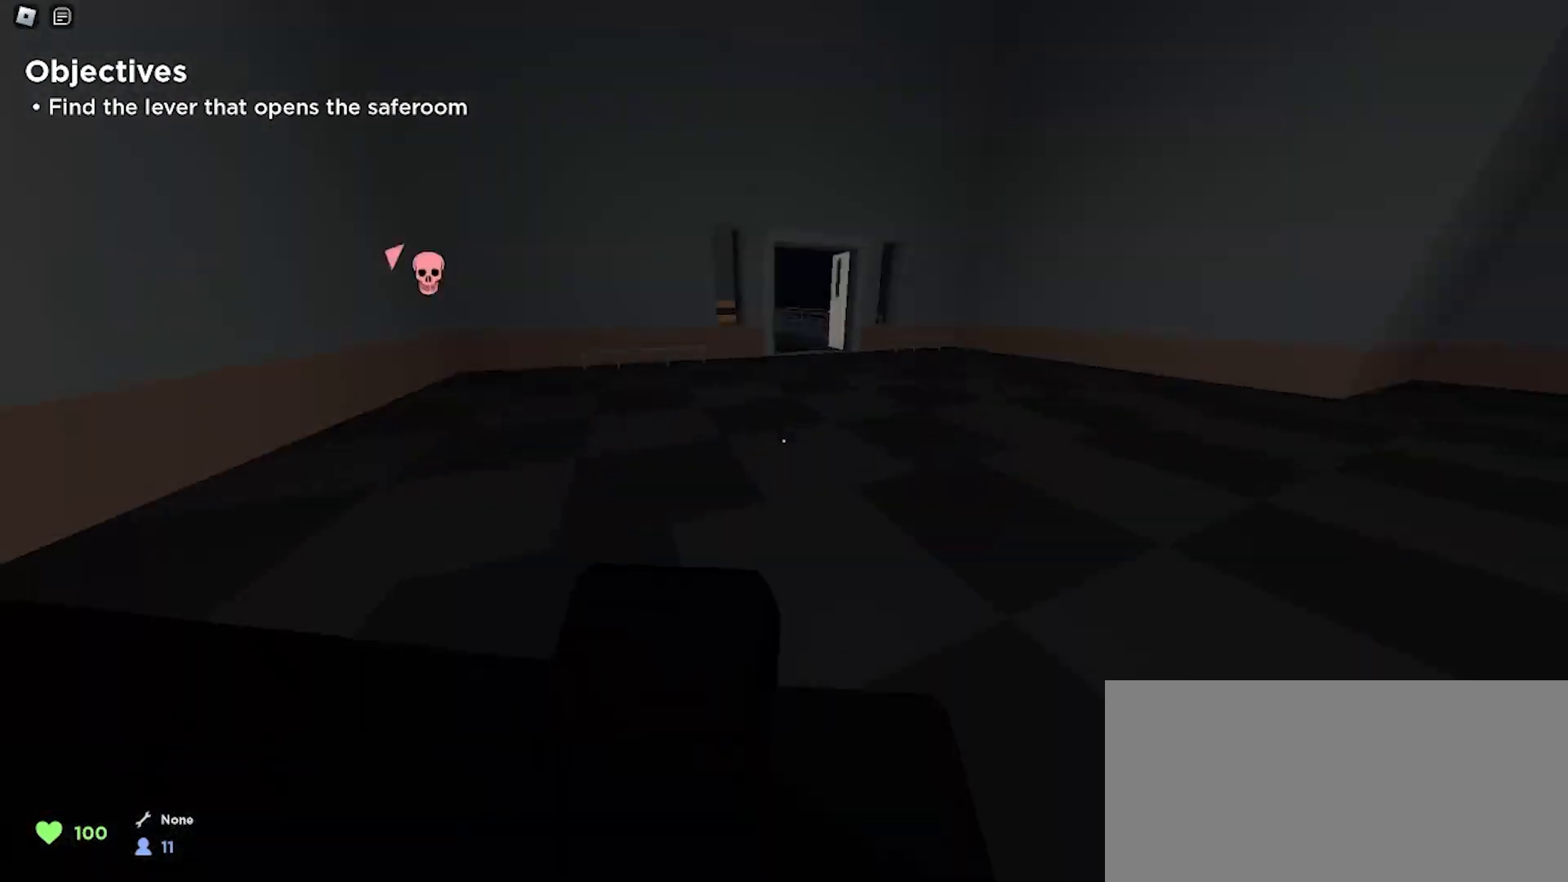
{"keys": ["a", "ctrl", "w"], "mouse": [], "events": [[67, "space", "up"], [267, "a", "down"], [300, "d", "up"]]}
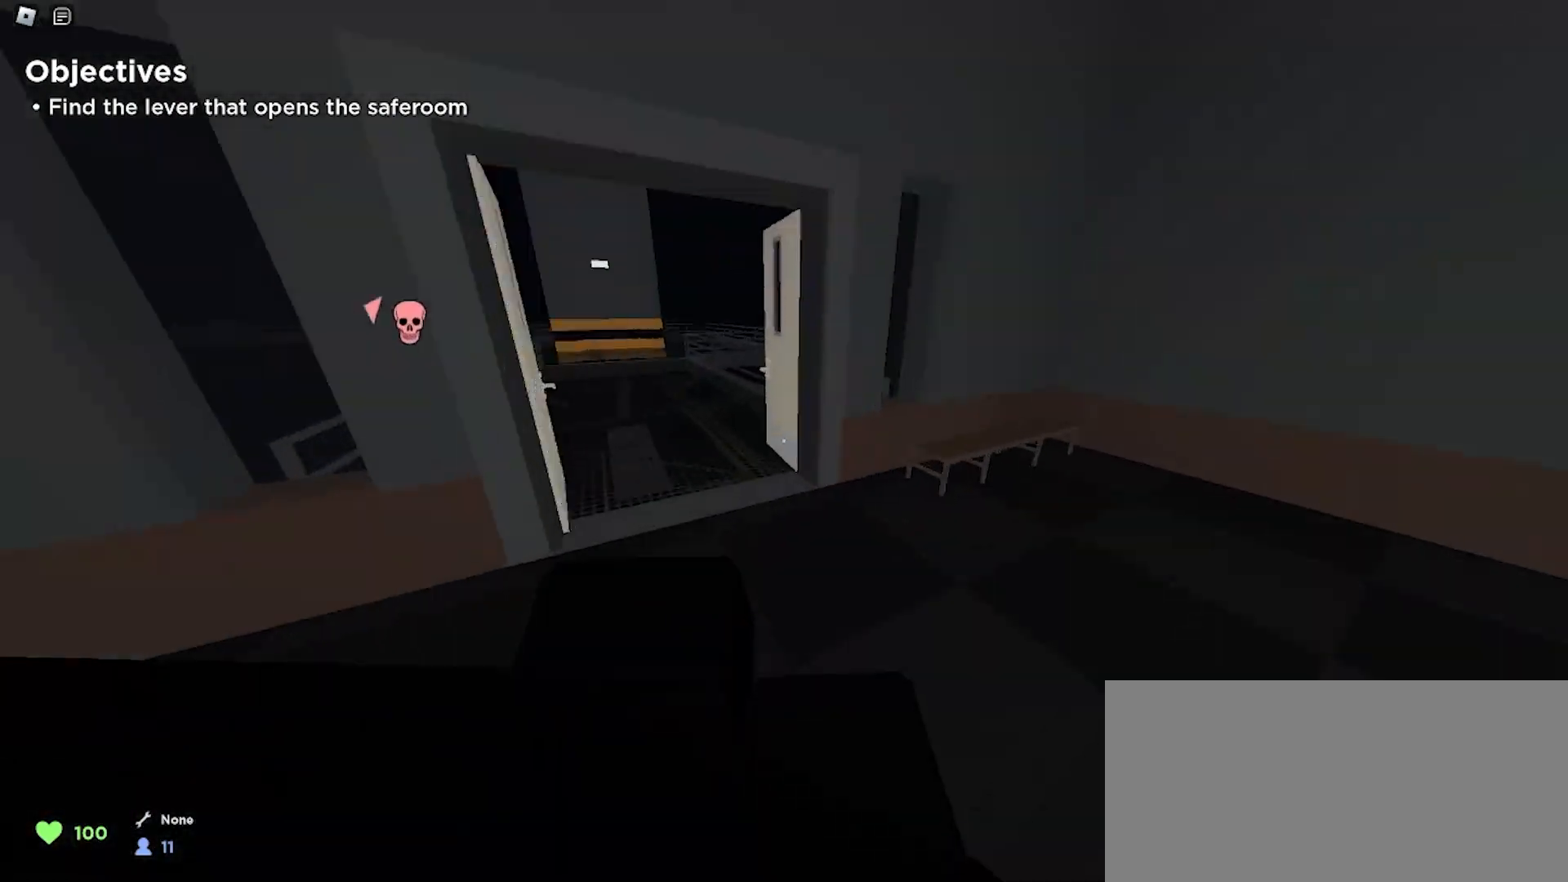
{"keys": ["ctrl", "d", "w"], "mouse": [], "events": [[167, "space", "down"], [300, "a", "up"], [300, "d", "down"], [300, "space", "up"]]}
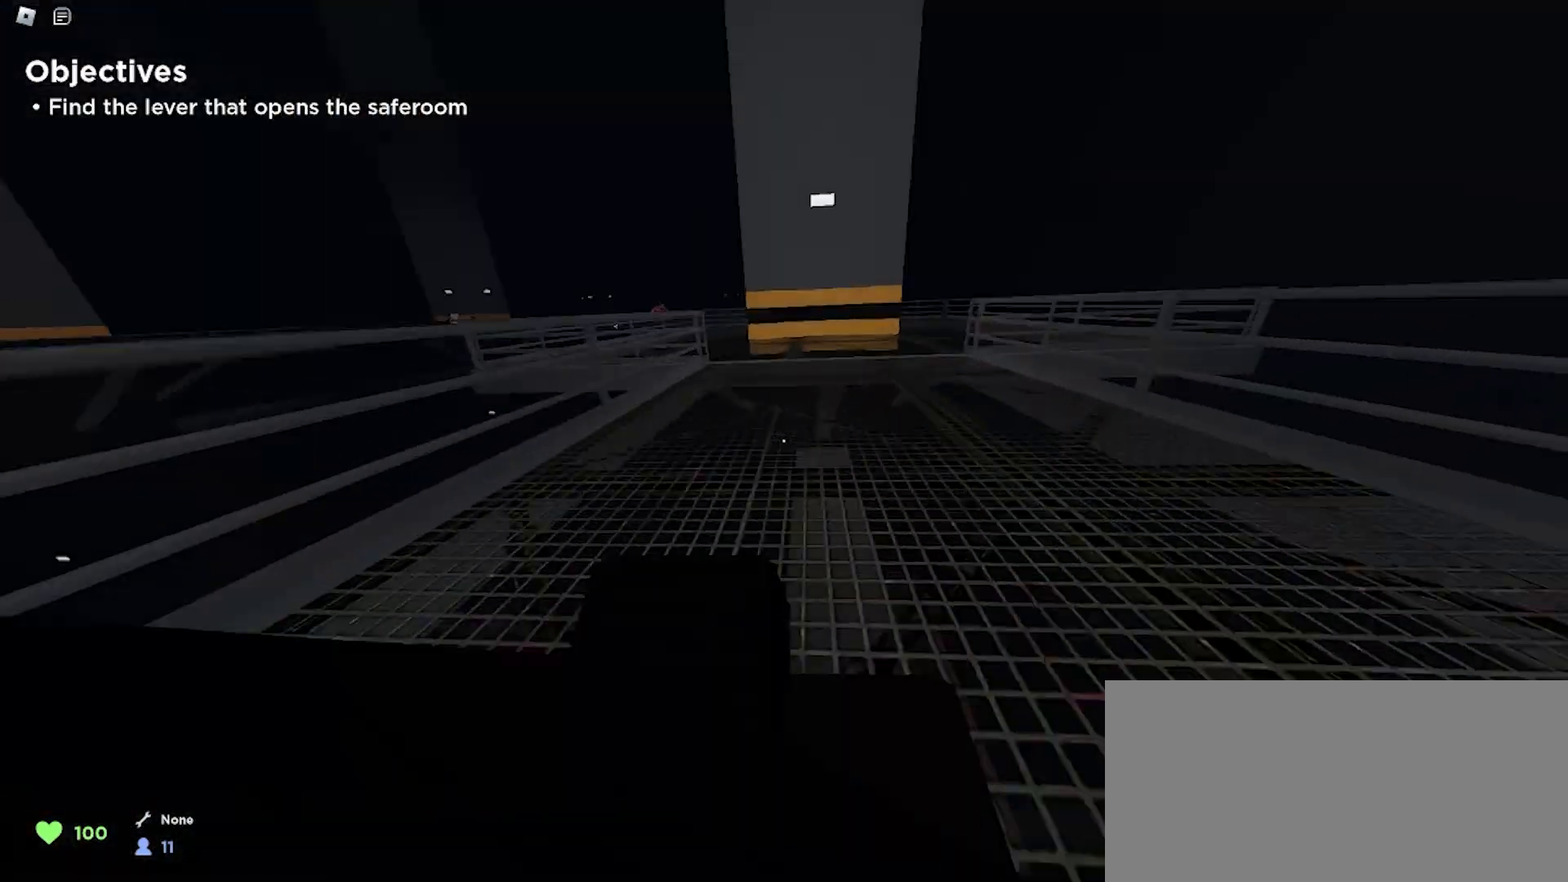
{"keys": ["a", "ctrl", "w"], "mouse": [], "events": [[100, "a", "down"], [133, "d", "up"], [200, "space", "down"], [333, "space", "up"]]}
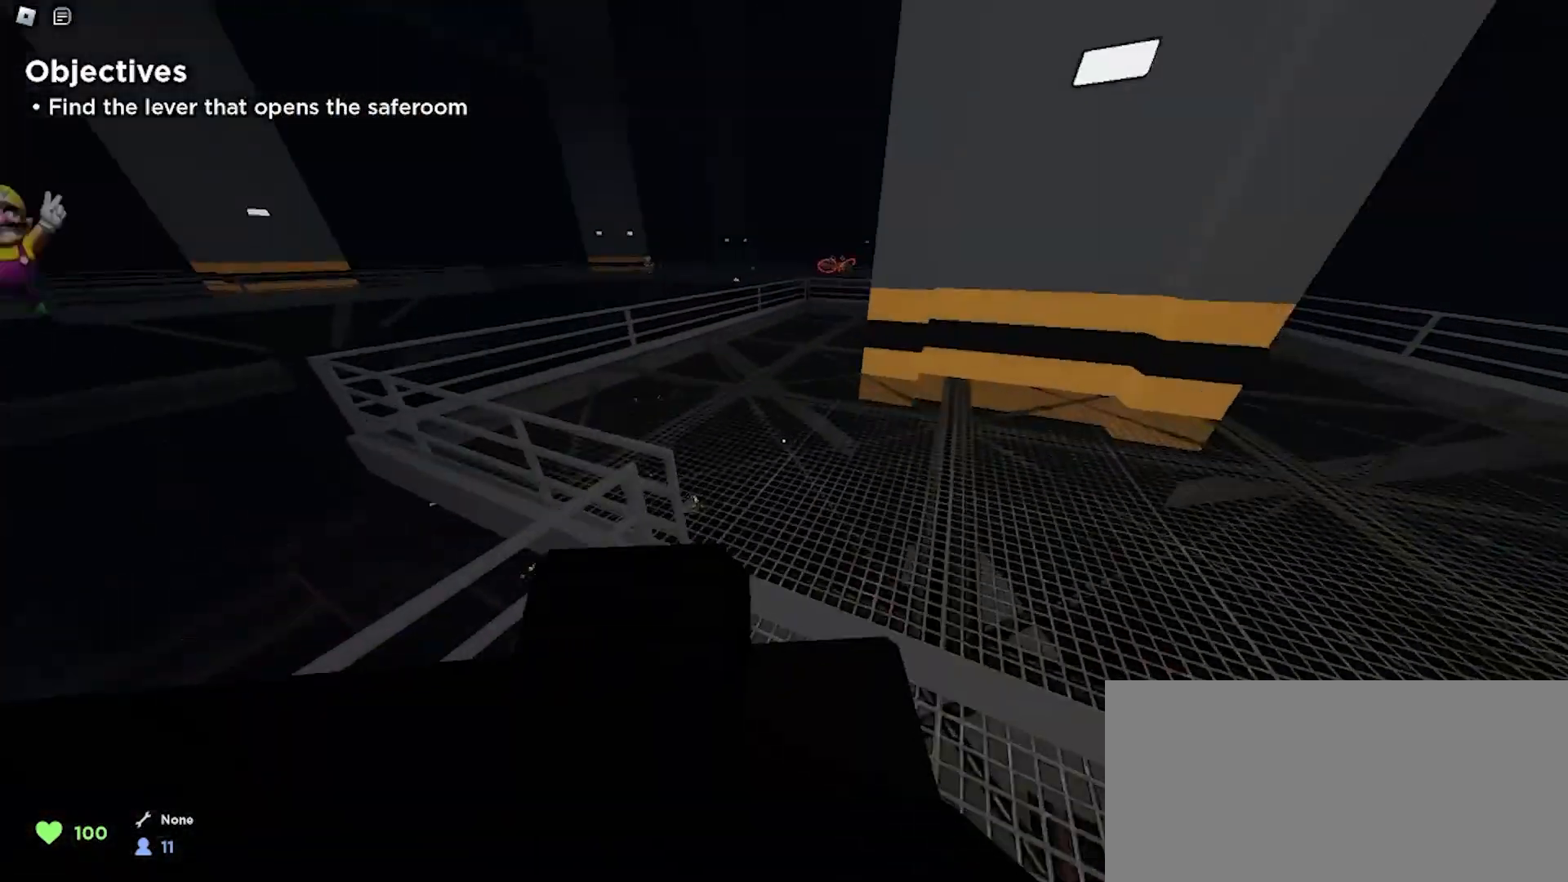
{"keys": ["d", "space", "w"], "mouse": [], "events": [[267, "a", "up"], [267, "d", "down"], [300, "ctrl", "up"], [467, "space", "down"]]}
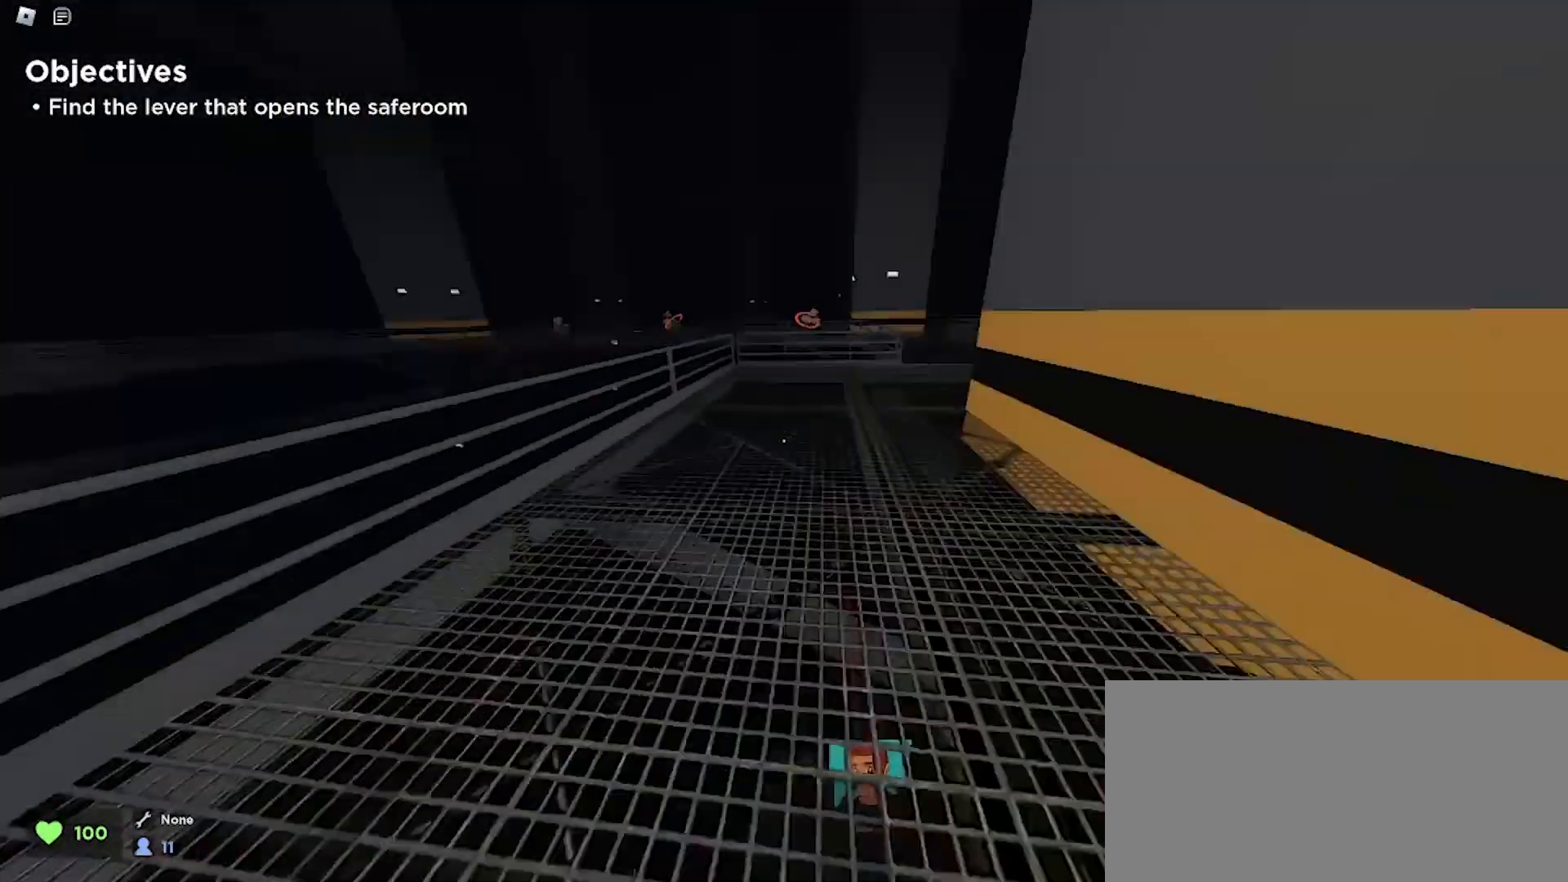
{"keys": ["d", "w"], "mouse": [], "events": [[133, "space", "up"]]}
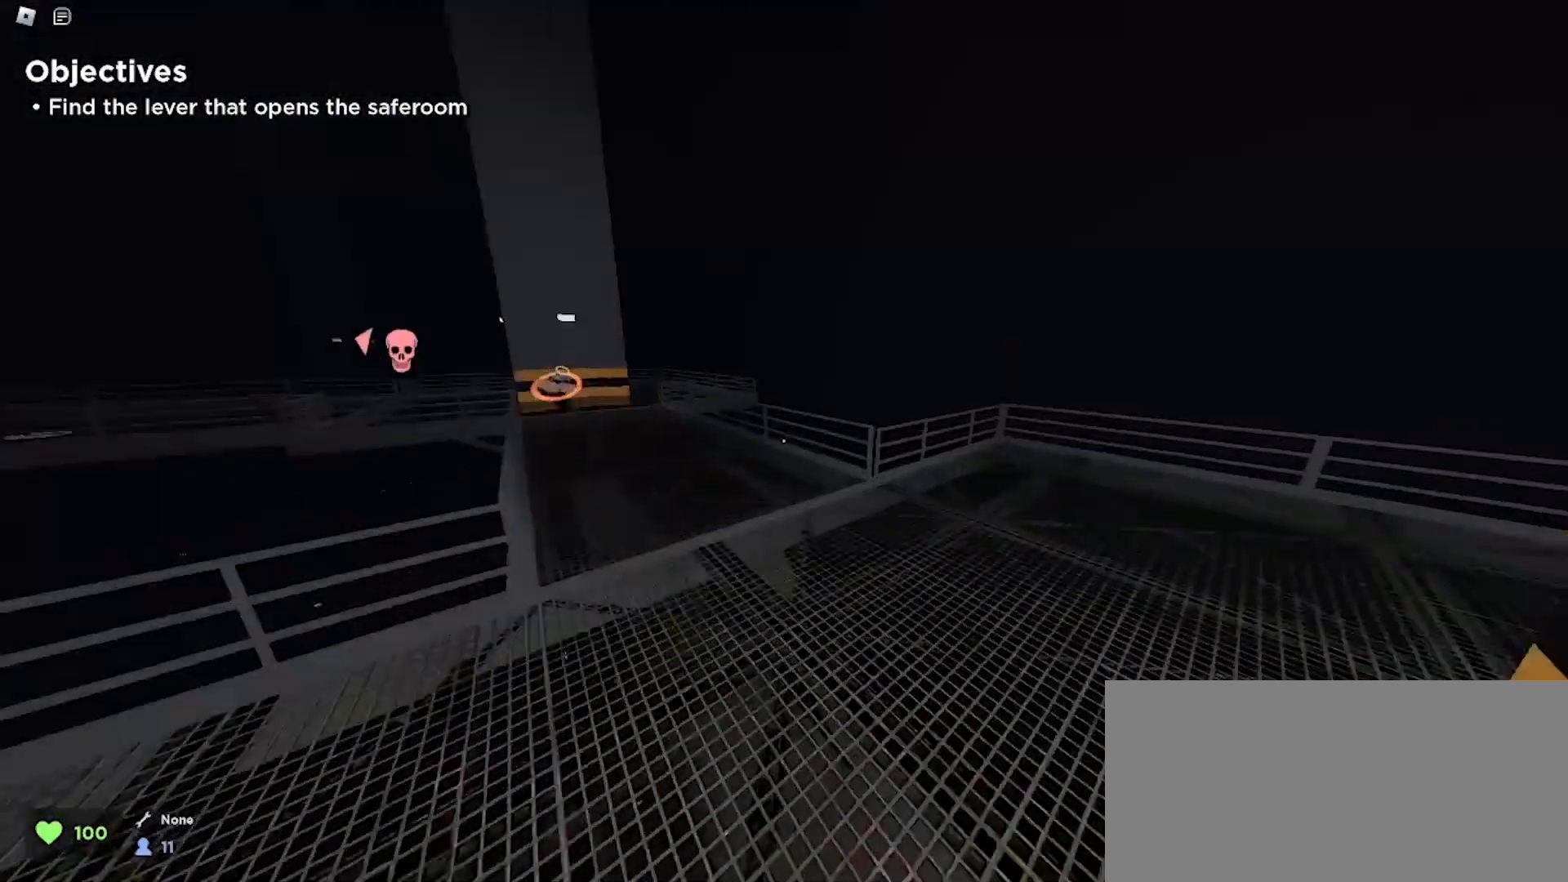
{"keys": ["d", "w"], "mouse": [], "events": [[67, "a", "down"], [67, "d", "up"], [200, "space", "down"], [333, "space", "up"], [367, "a", "up"], [367, "d", "down"]]}
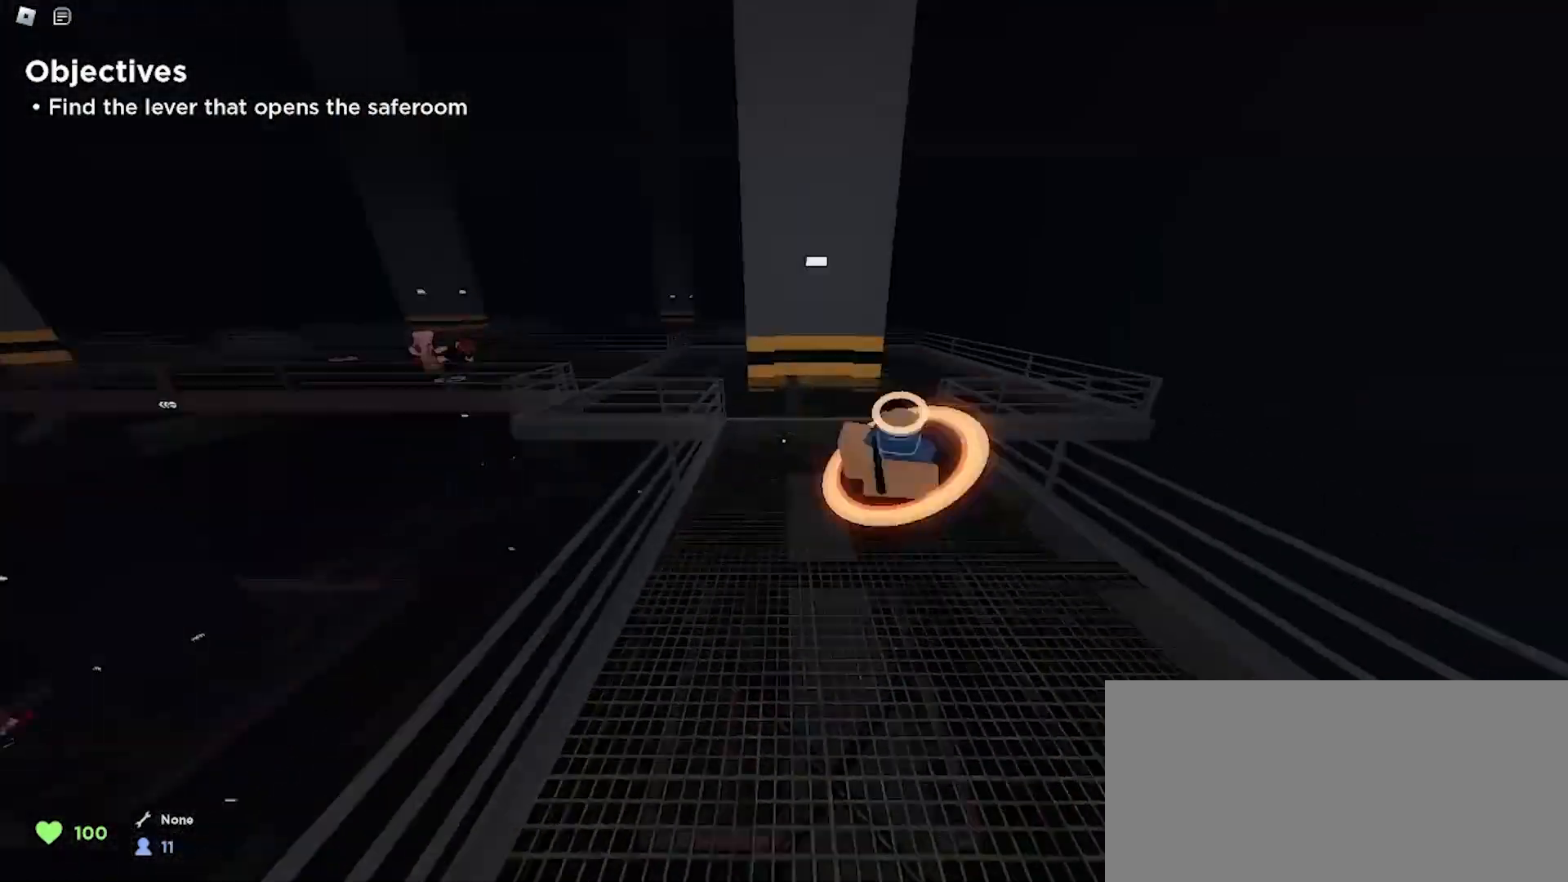
{"keys": ["a", "space", "w"], "mouse": [], "events": [[267, "a", "down"], [300, "d", "up"], [467, "space", "down"]]}
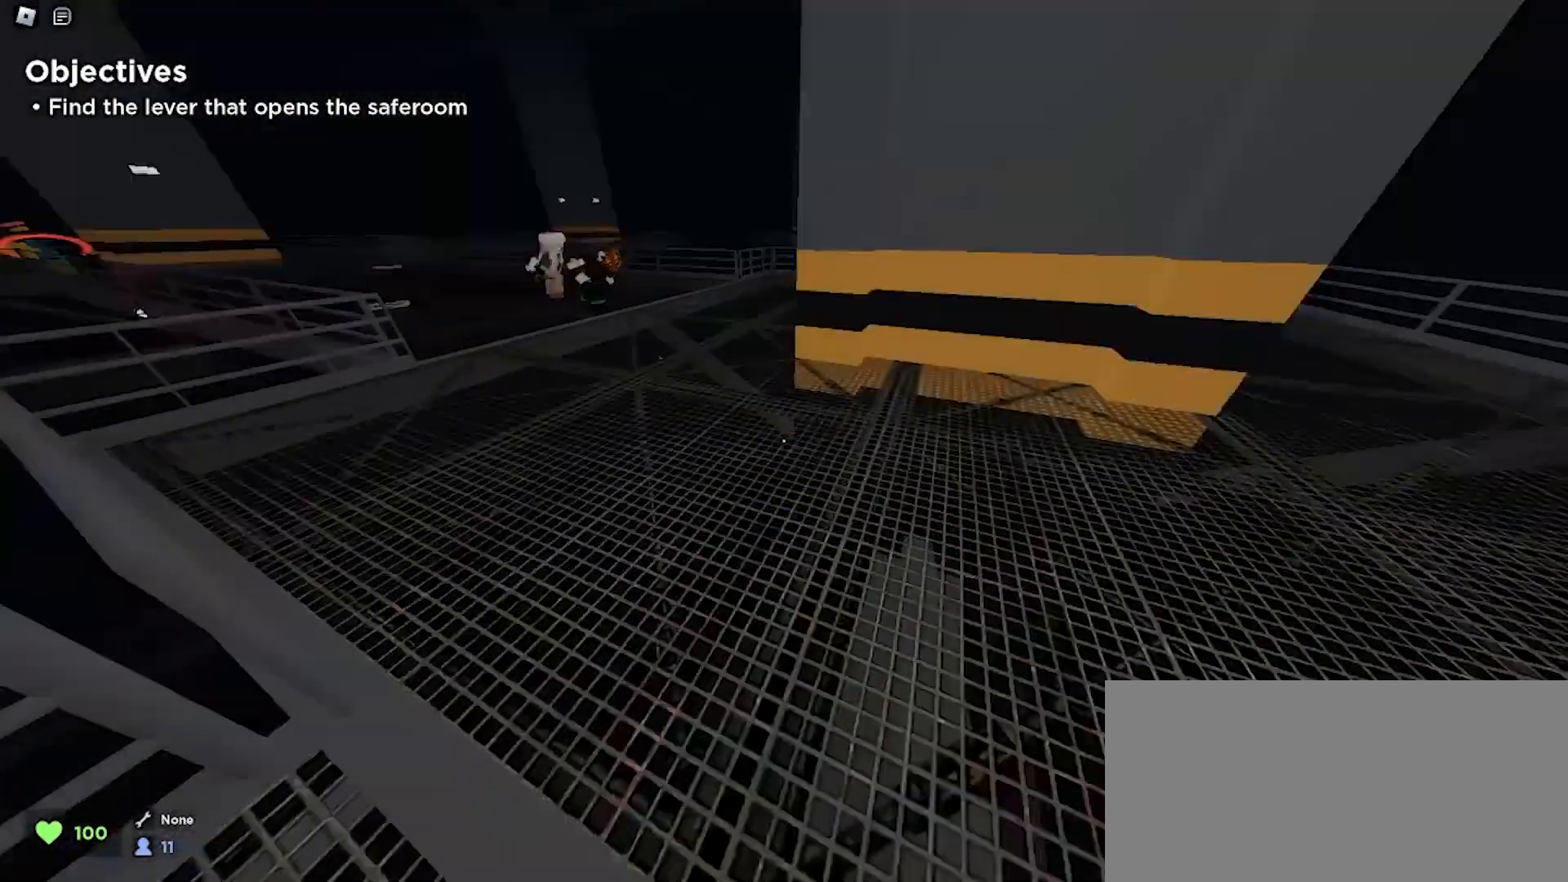
{"keys": ["a", "w"], "mouse": [], "events": [[133, "space", "up"]]}
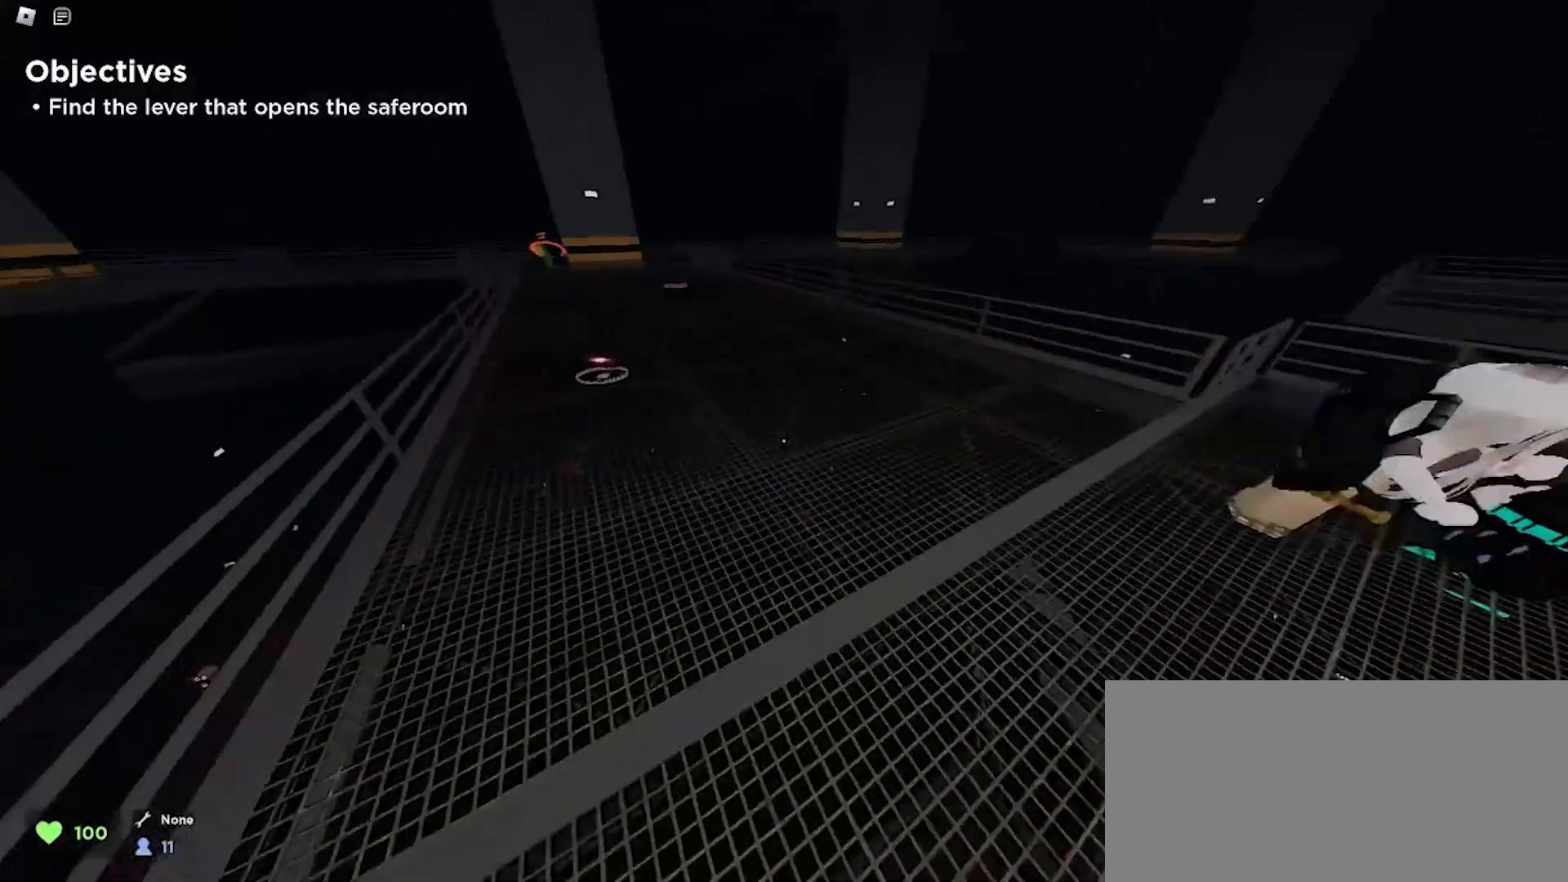
{"keys": ["d", "w"], "mouse": [], "events": [[167, "space", "down"], [300, "a", "up"], [300, "d", "down"], [300, "space", "up"]]}
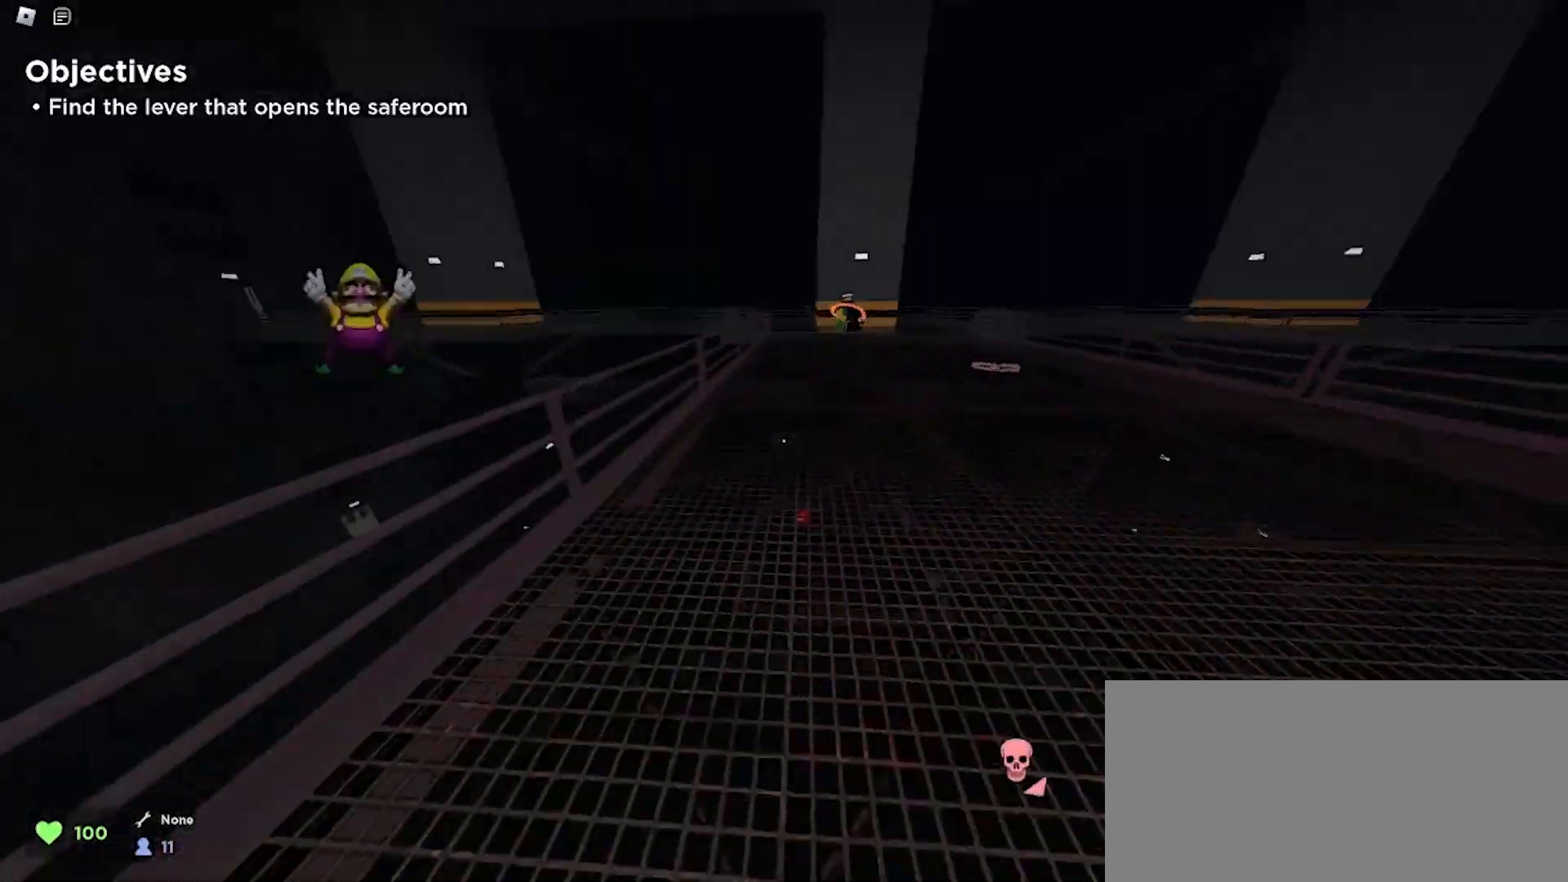
{"keys": ["d", "w"], "mouse": [], "events": []}
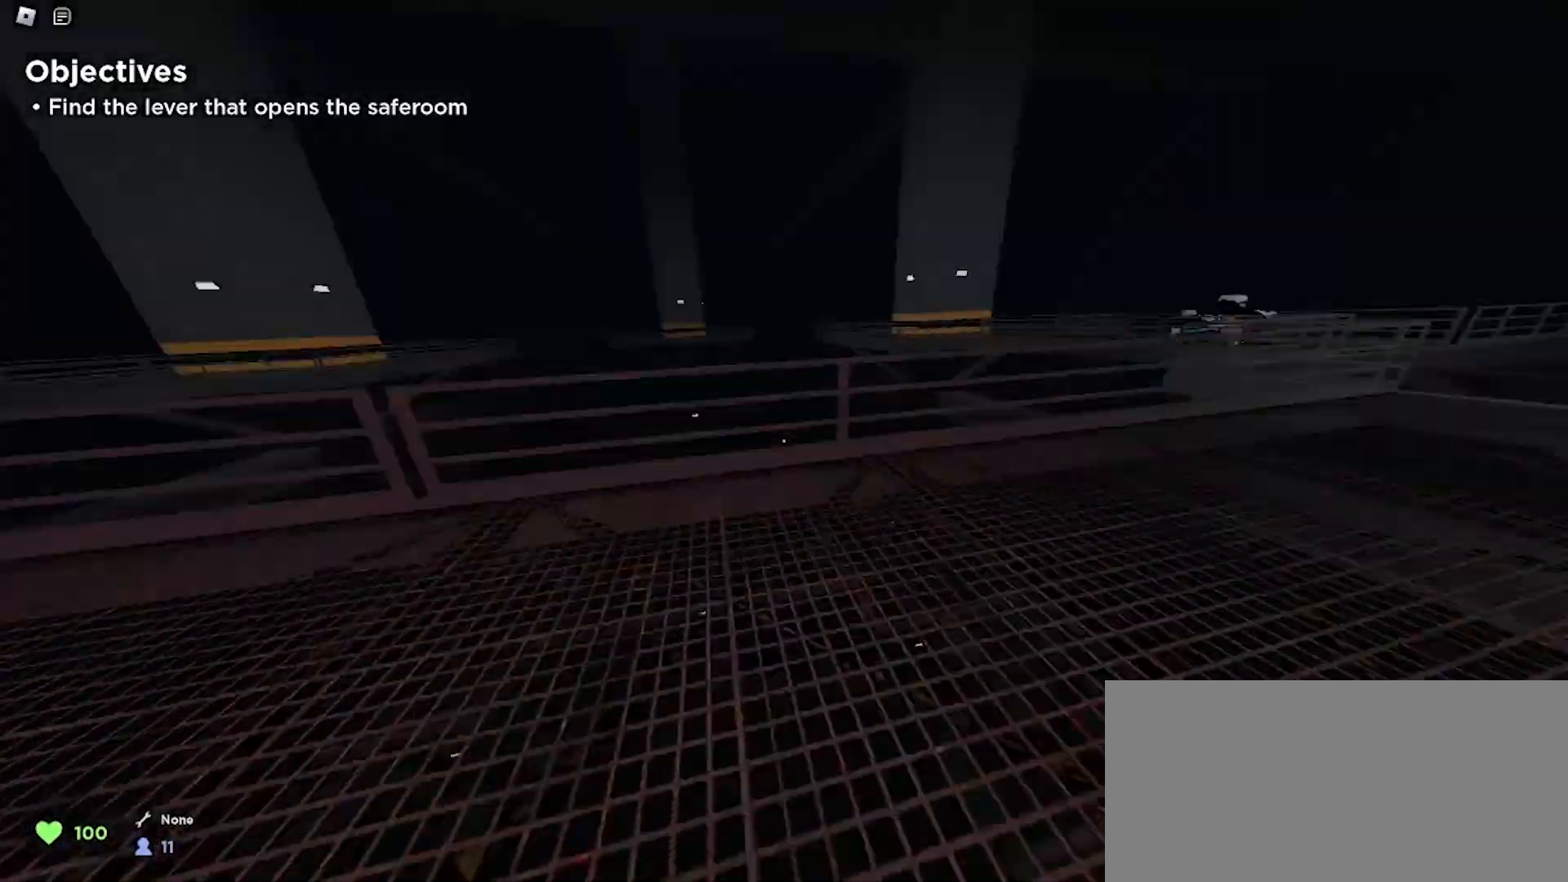
{"keys": ["ctrl", "d", "w"], "mouse": [], "events": [[33, "space", "down"], [233, "space", "up"], [267, "ctrl", "down"]]}
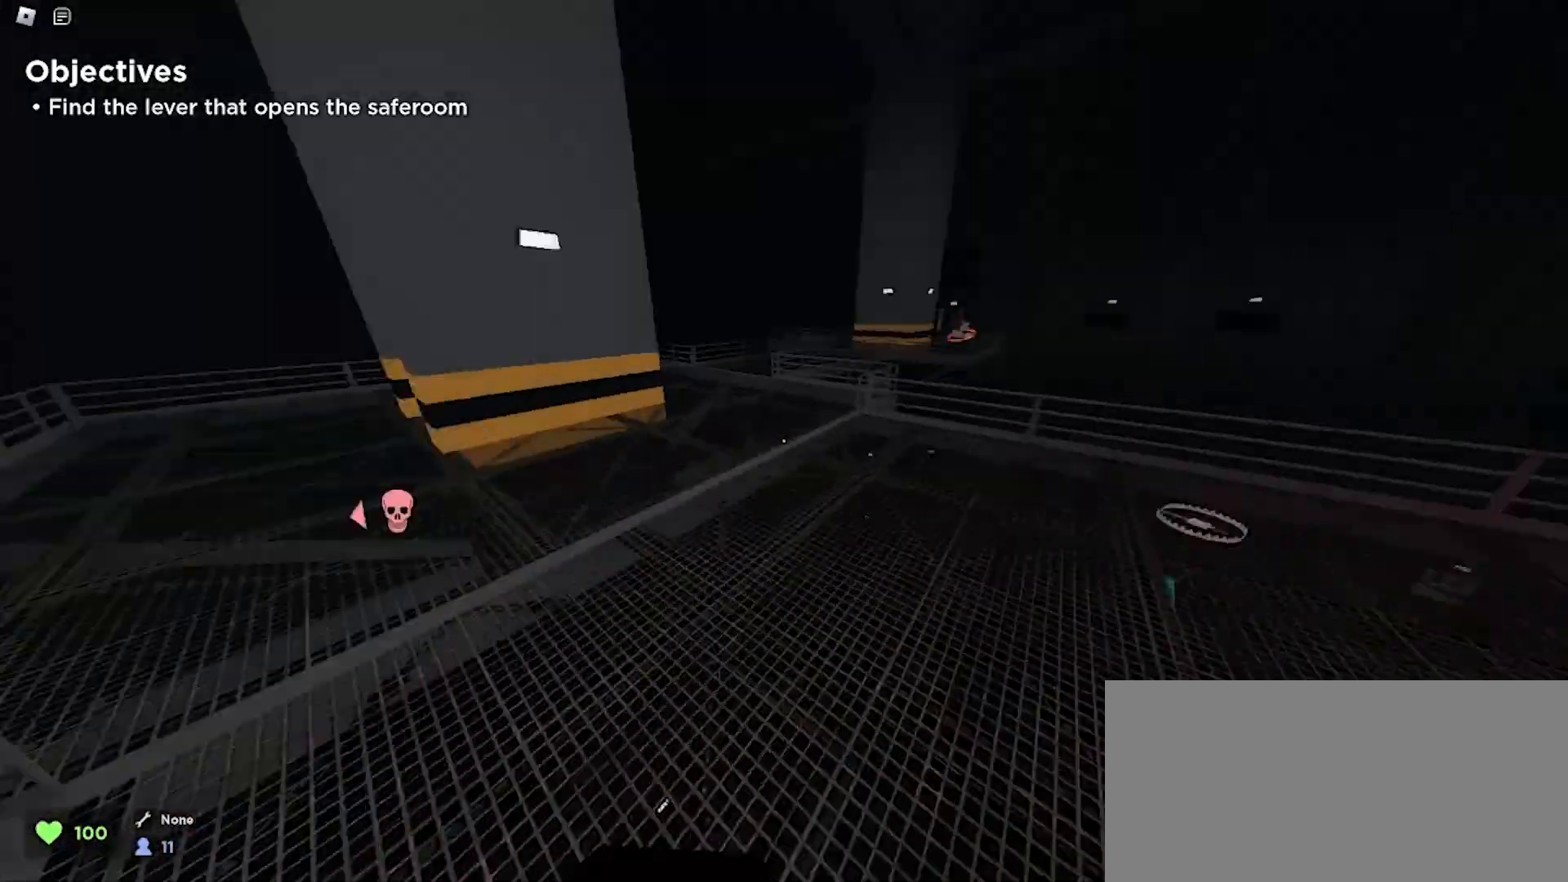
{"keys": ["ctrl", "d", "w"], "mouse": [], "events": [[333, "space", "down"], [467, "space", "up"]]}
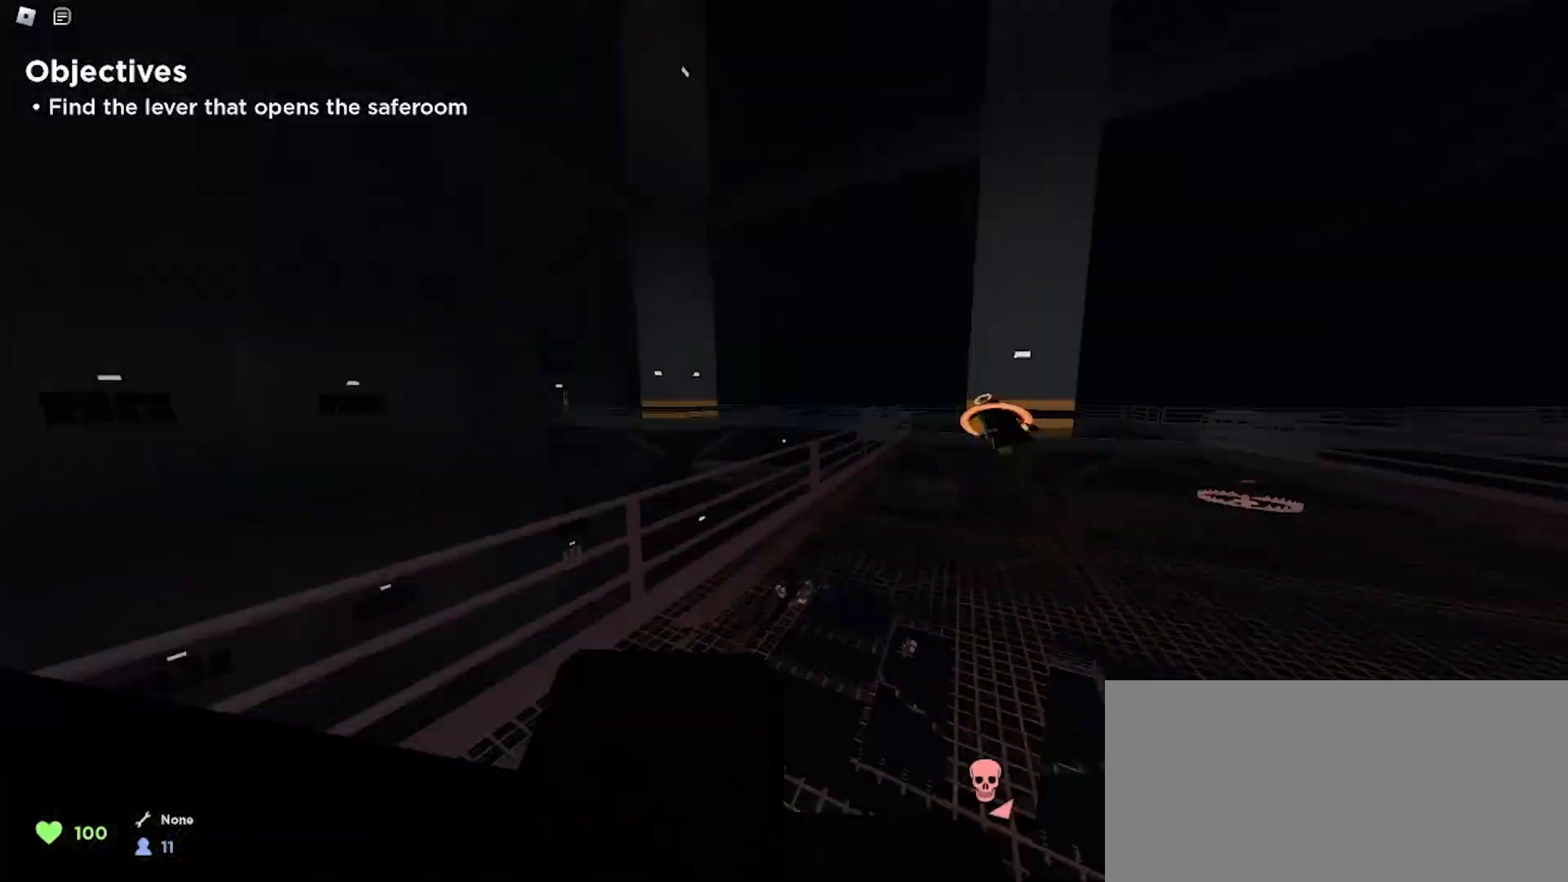
{"keys": ["ctrl", "d", "w"], "mouse": [], "events": []}
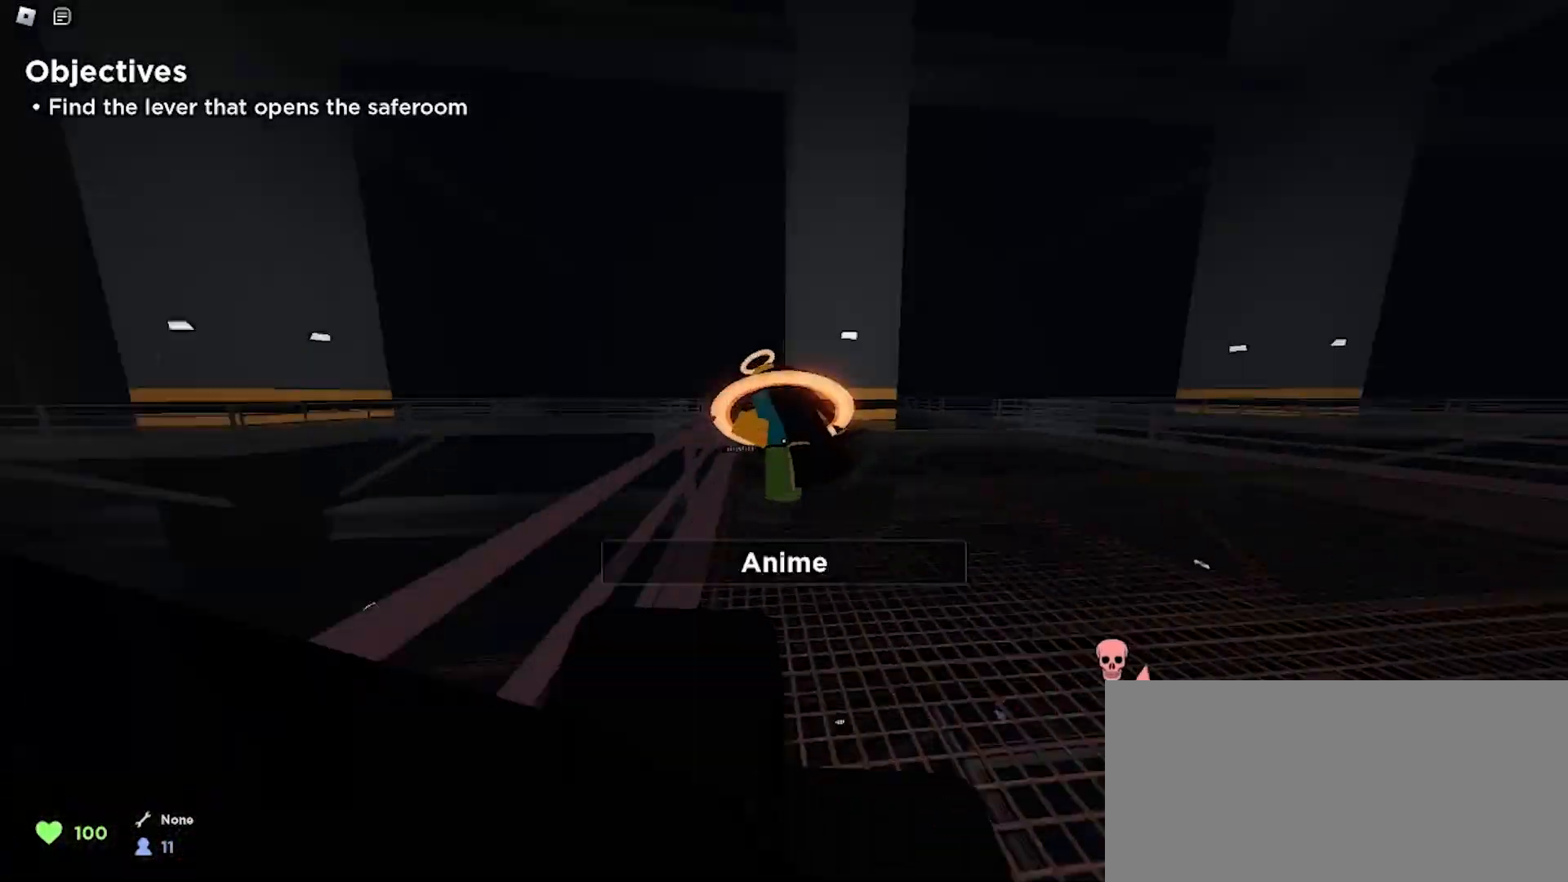
{"keys": ["a", "w"], "mouse": [], "events": [[100, "ctrl", "up"], [100, "space", "down"], [267, "a", "down"], [267, "d", "up"], [267, "space", "up"]]}
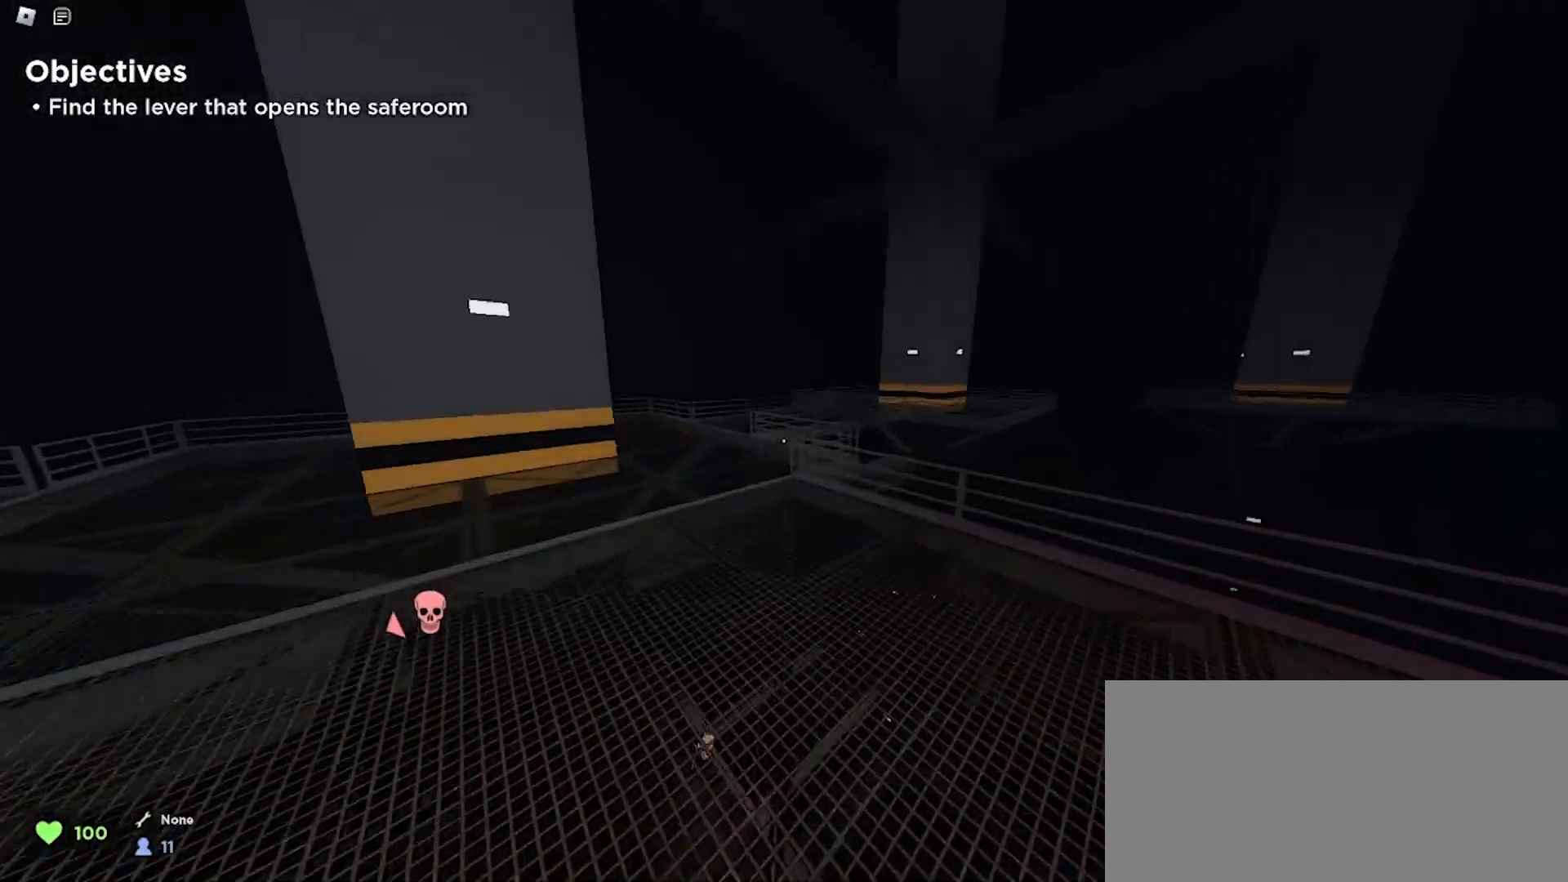
{"keys": ["a", "w"], "mouse": [], "events": [[233, "a", "up"], [367, "space", "down"], [400, "a", "down"], [500, "space", "up"]]}
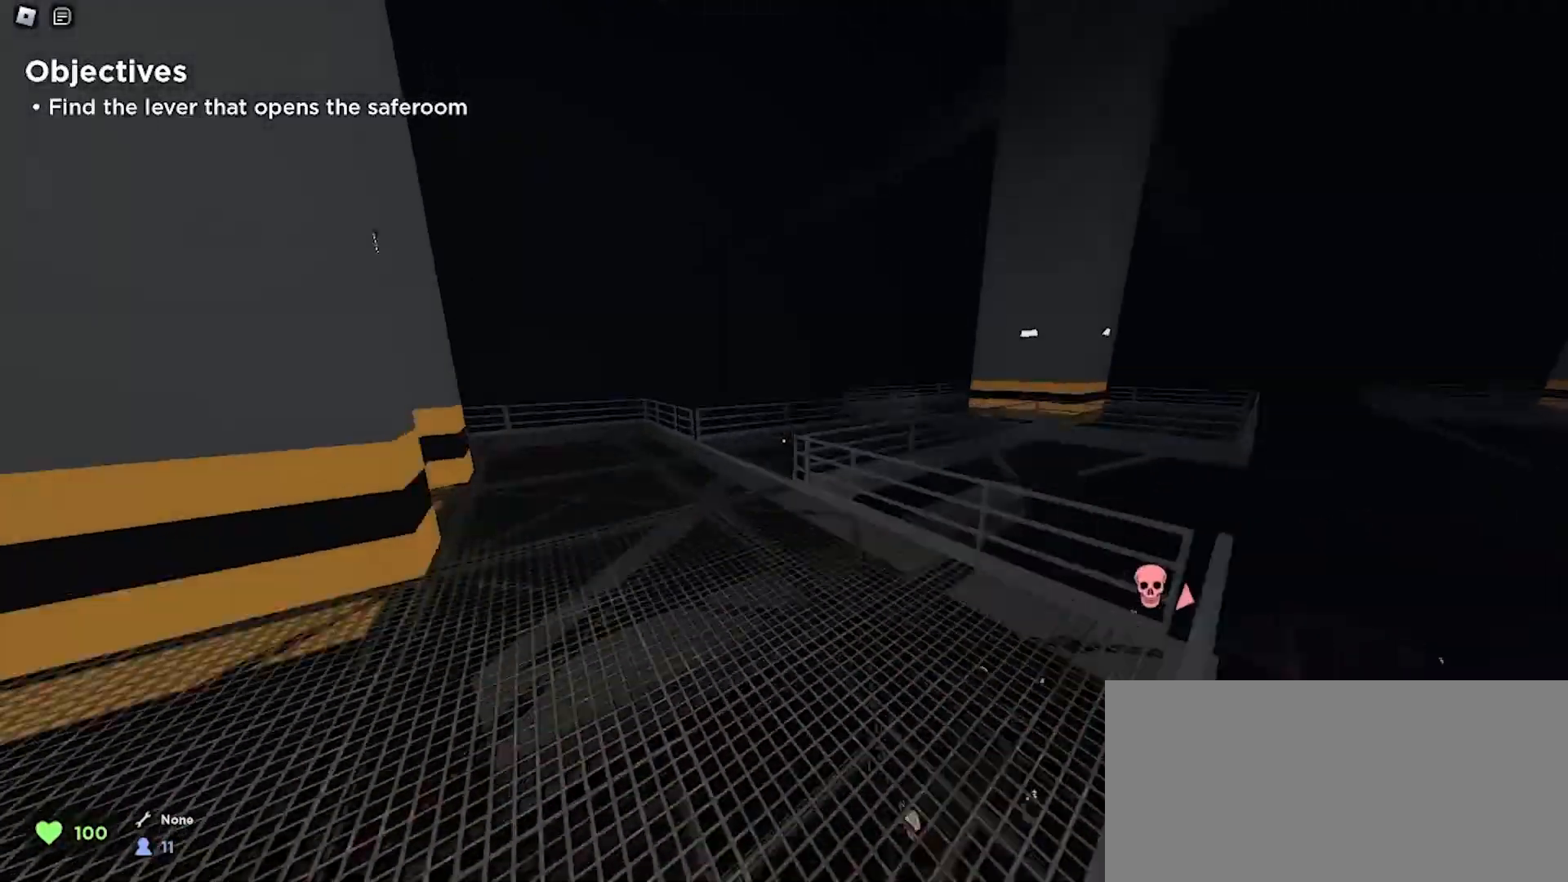
{"keys": ["d", "w"], "mouse": [], "events": [[267, "a", "up"], [467, "d", "down"]]}
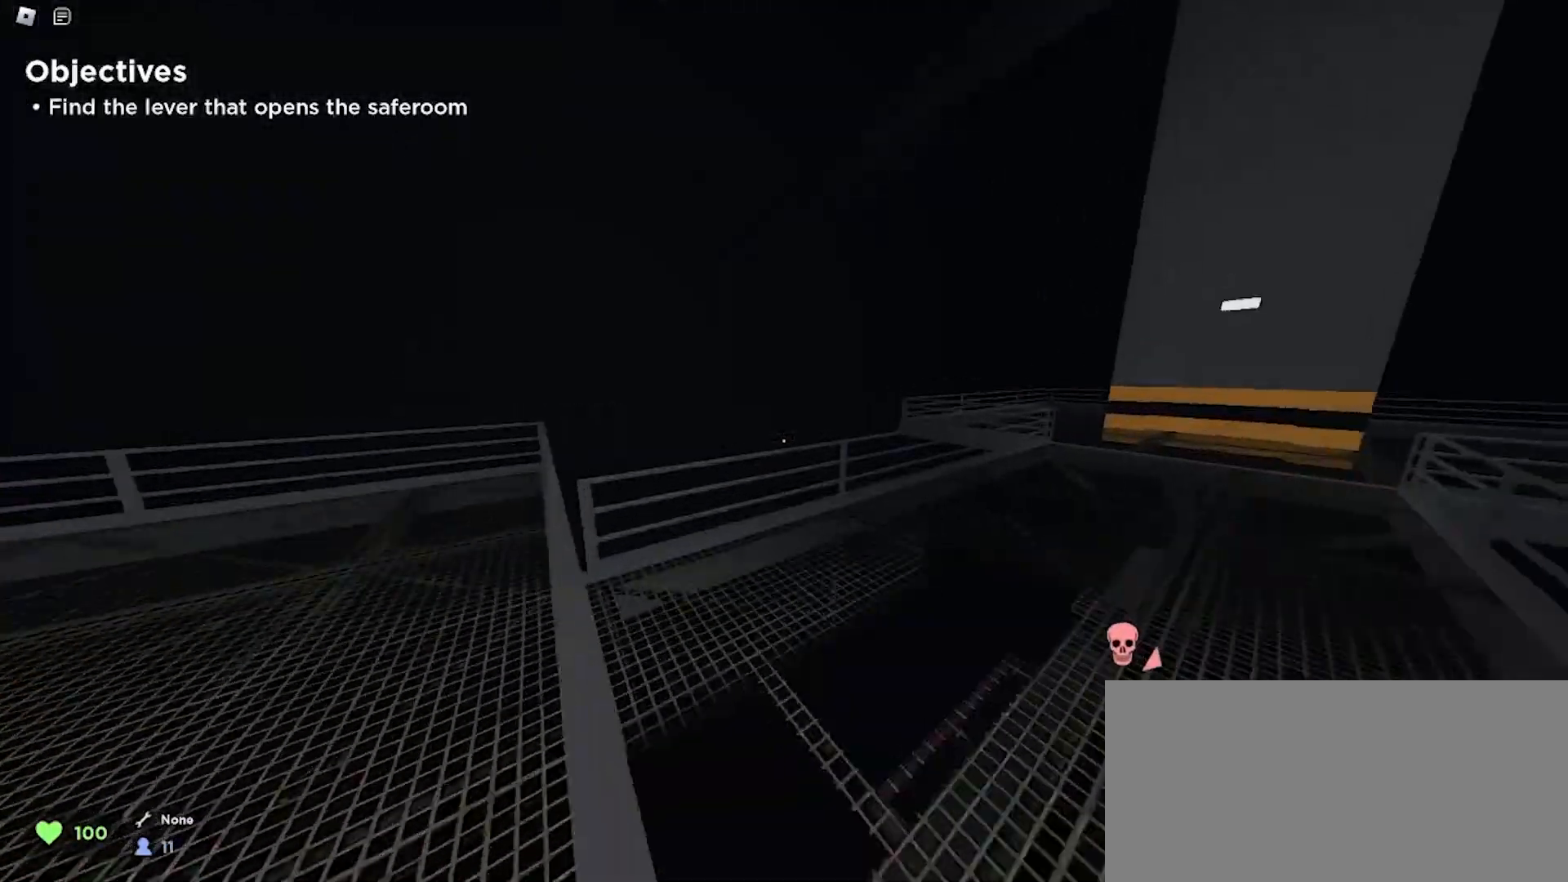
{"keys": ["a", "w"], "mouse": [], "events": [[200, "space", "down"], [333, "space", "up"], [400, "a", "down"], [400, "d", "up"]]}
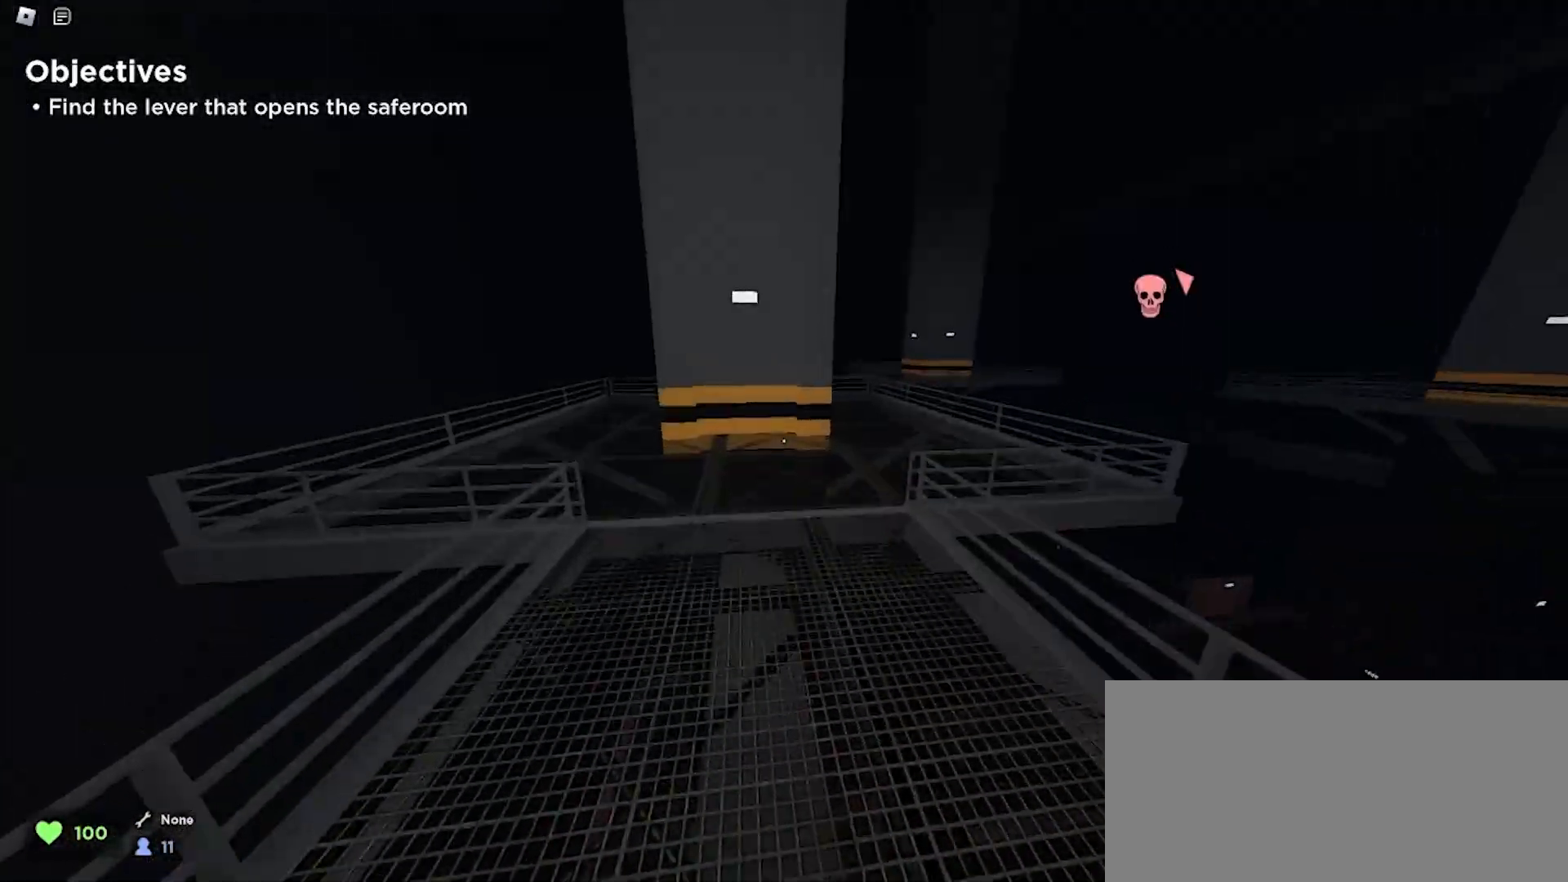
{"keys": ["d", "space", "w"], "mouse": [], "events": [[67, "a", "up"], [167, "d", "down"], [400, "space", "down"]]}
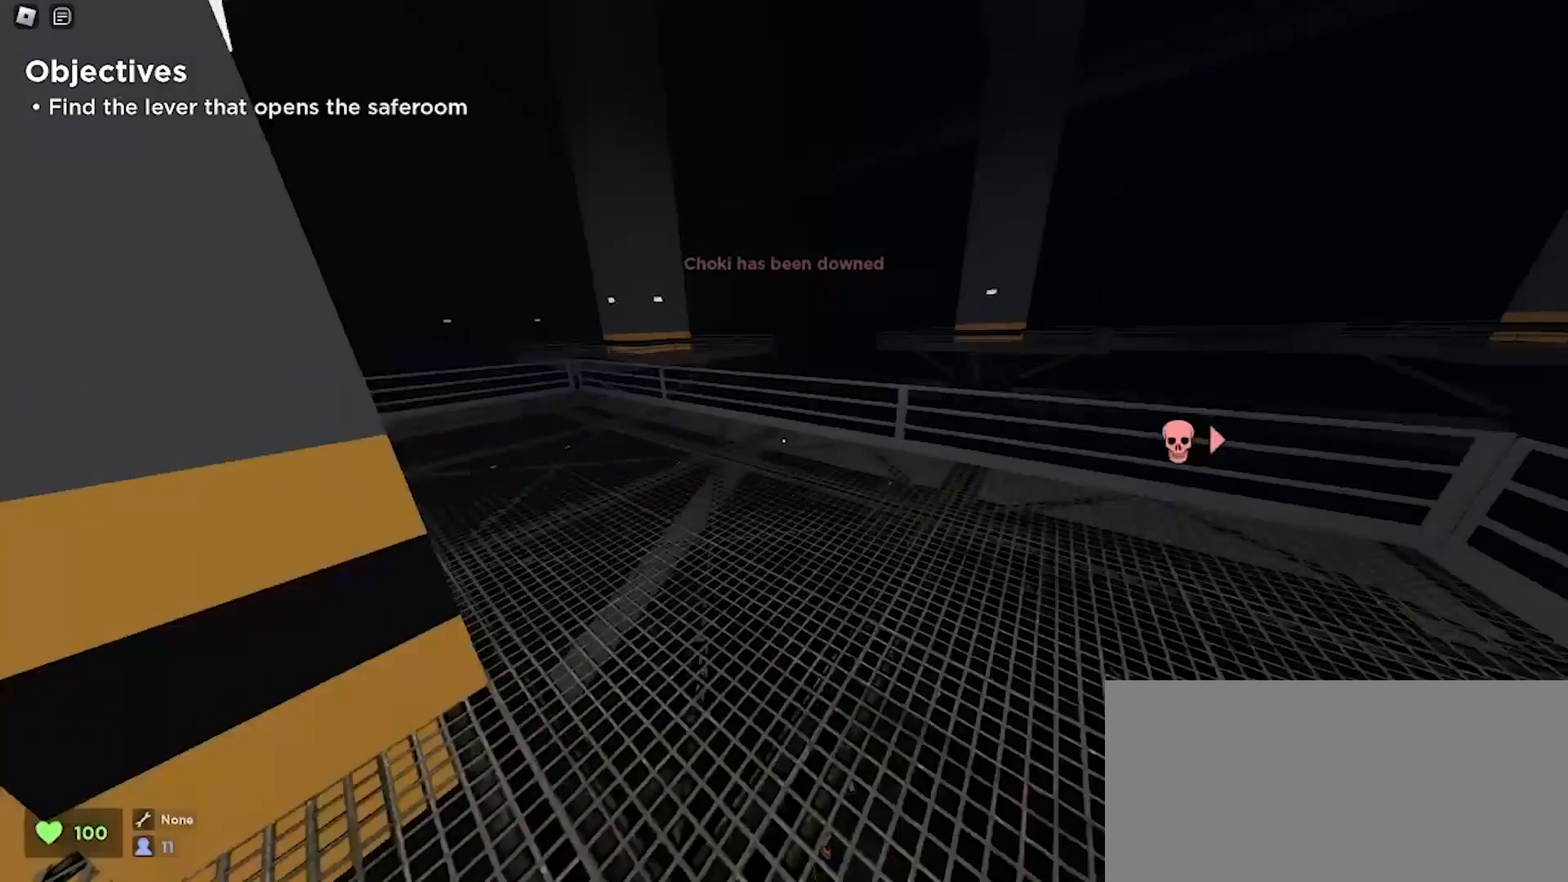
{"keys": ["d", "w"], "mouse": [], "events": [[33, "a", "down"], [33, "d", "up"], [67, "space", "up"], [233, "d", "down"], [267, "a", "up"]]}
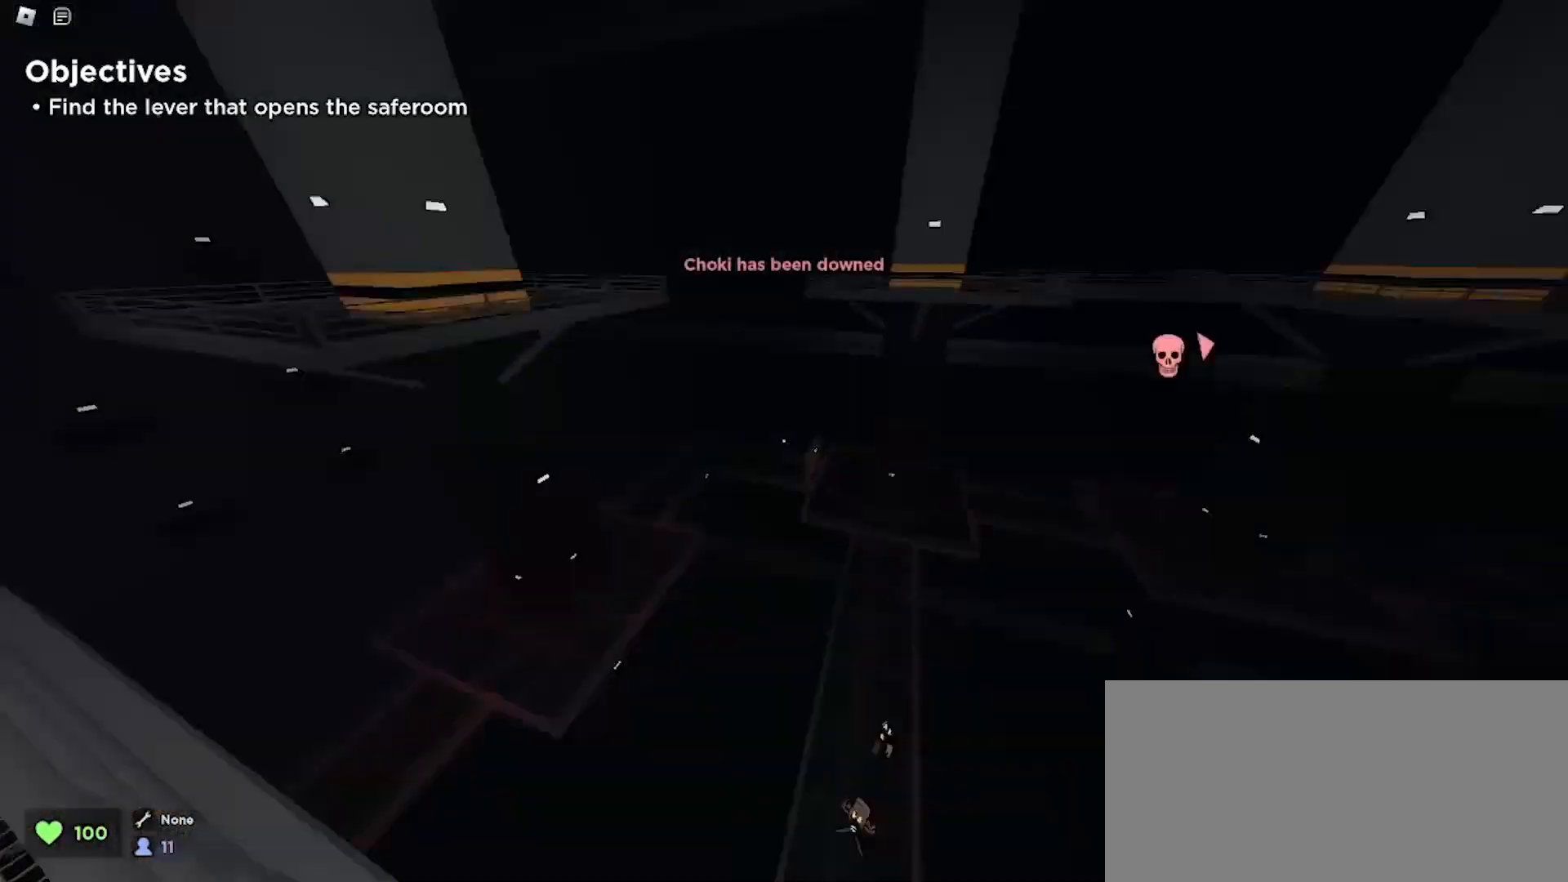
{"keys": ["ctrl", "d", "w"], "mouse": [], "events": [[233, "ctrl", "down"]]}
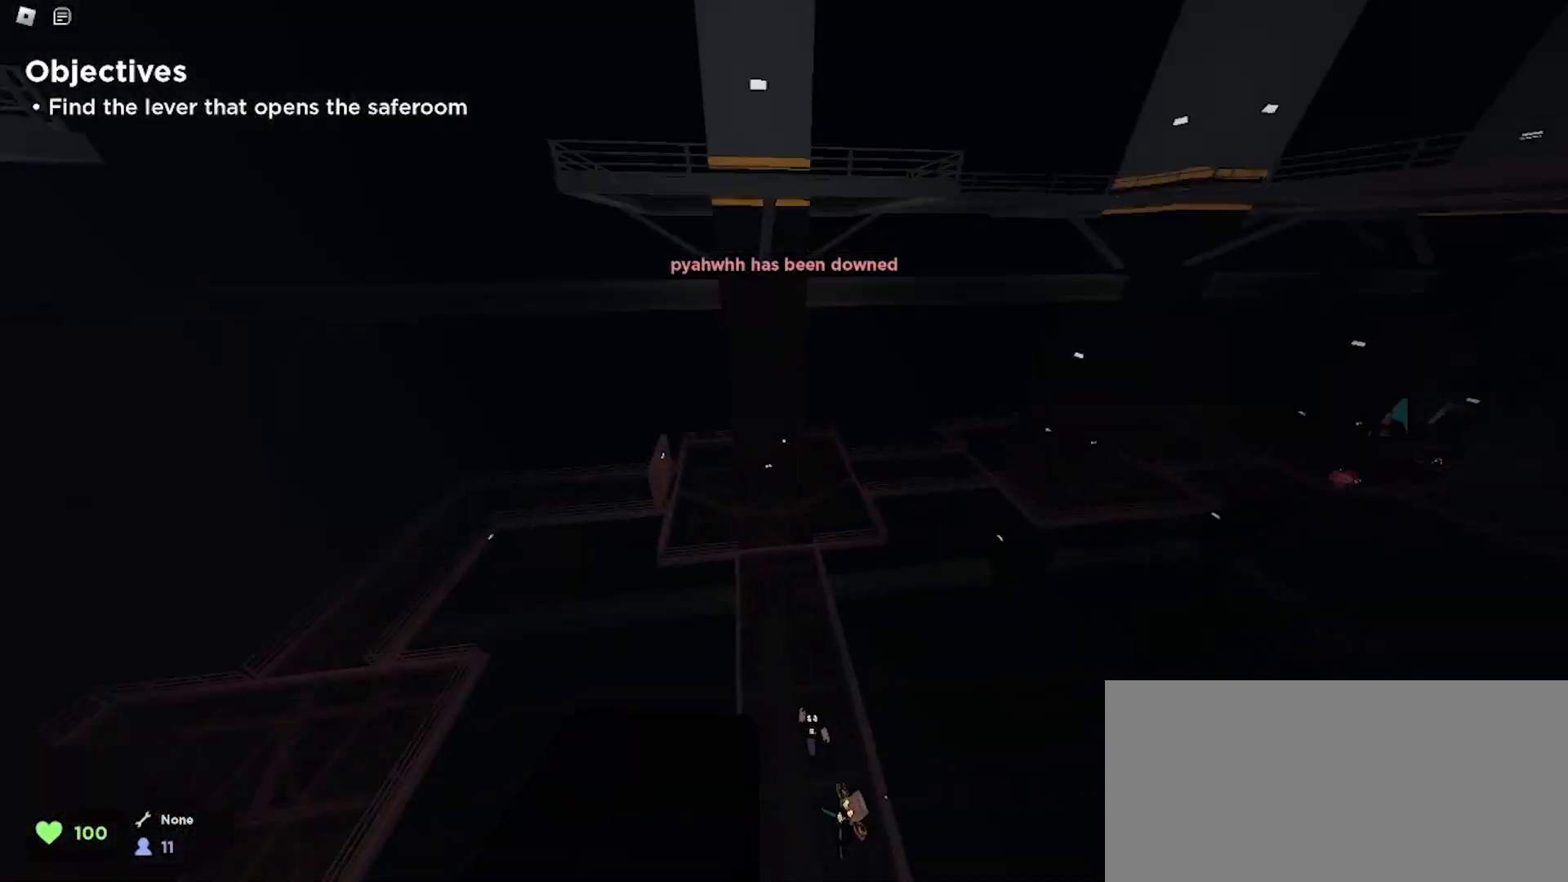
{"keys": ["a", "ctrl", "w"], "mouse": [], "events": [[67, "a", "down"], [67, "d", "up"]]}